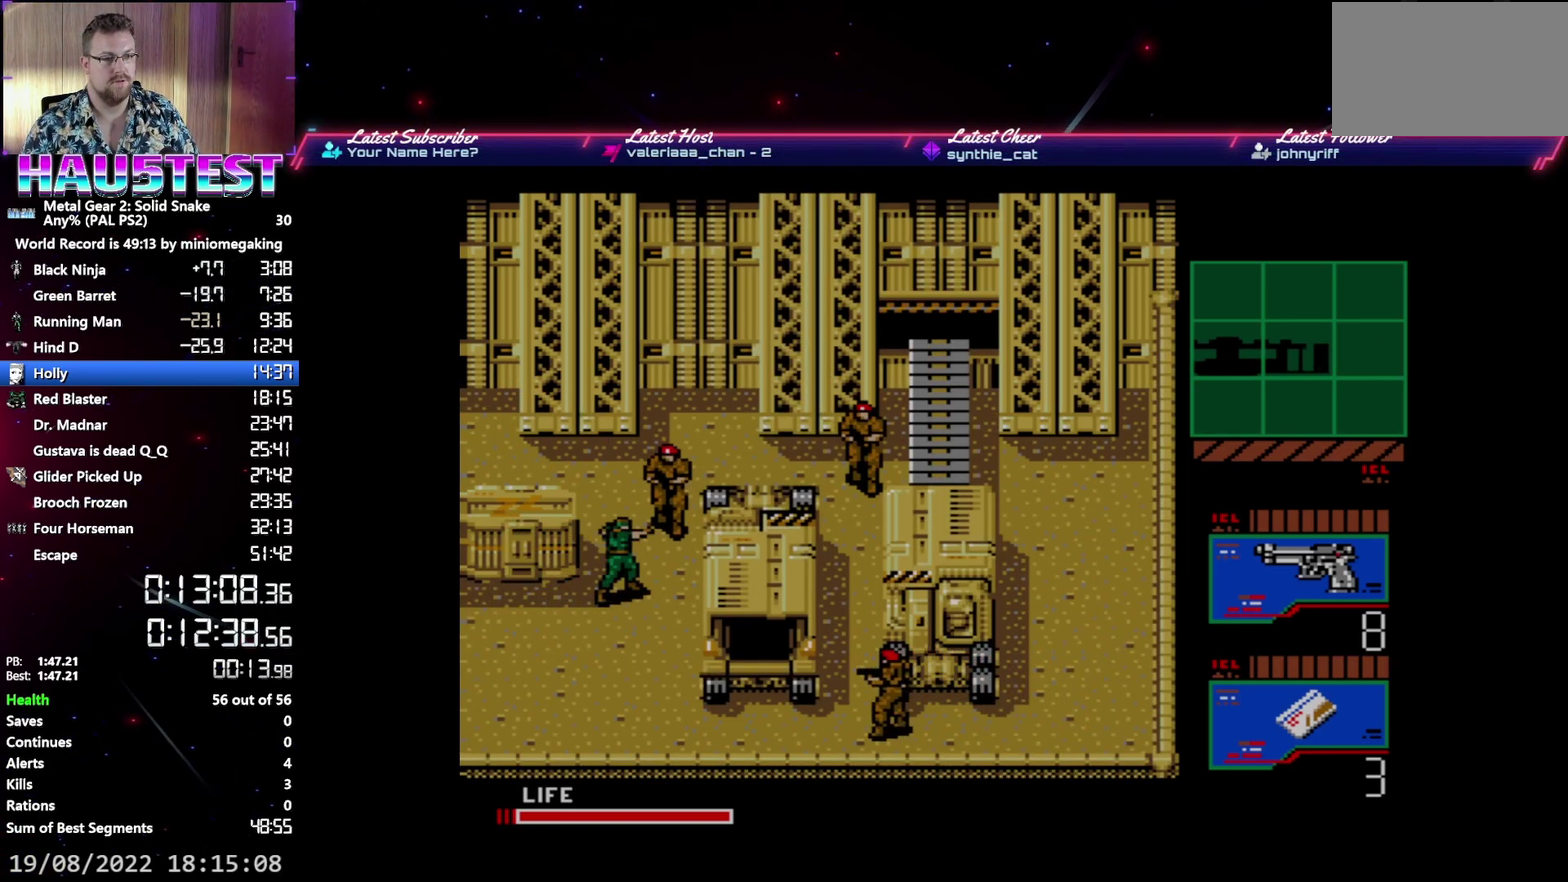
Gameplay with a controller (Xbox layout); each line is a JSON object with the inputs held at the frame after it. "events" lists button and stick changes between this image and that frame as [ms after this image, input, new state], when the widget could be followed in between. Not read: L3 R3 left_stick right_stick.
{"buttons": ["DPAD_RIGHT"], "events": [[200, "DPAD_RIGHT", "down"], [317, "DPAD_DOWN", "down"], [333, "DPAD_RIGHT", "up"], [500, "DPAD_DOWN", "up"], [500, "DPAD_RIGHT", "down"]]}
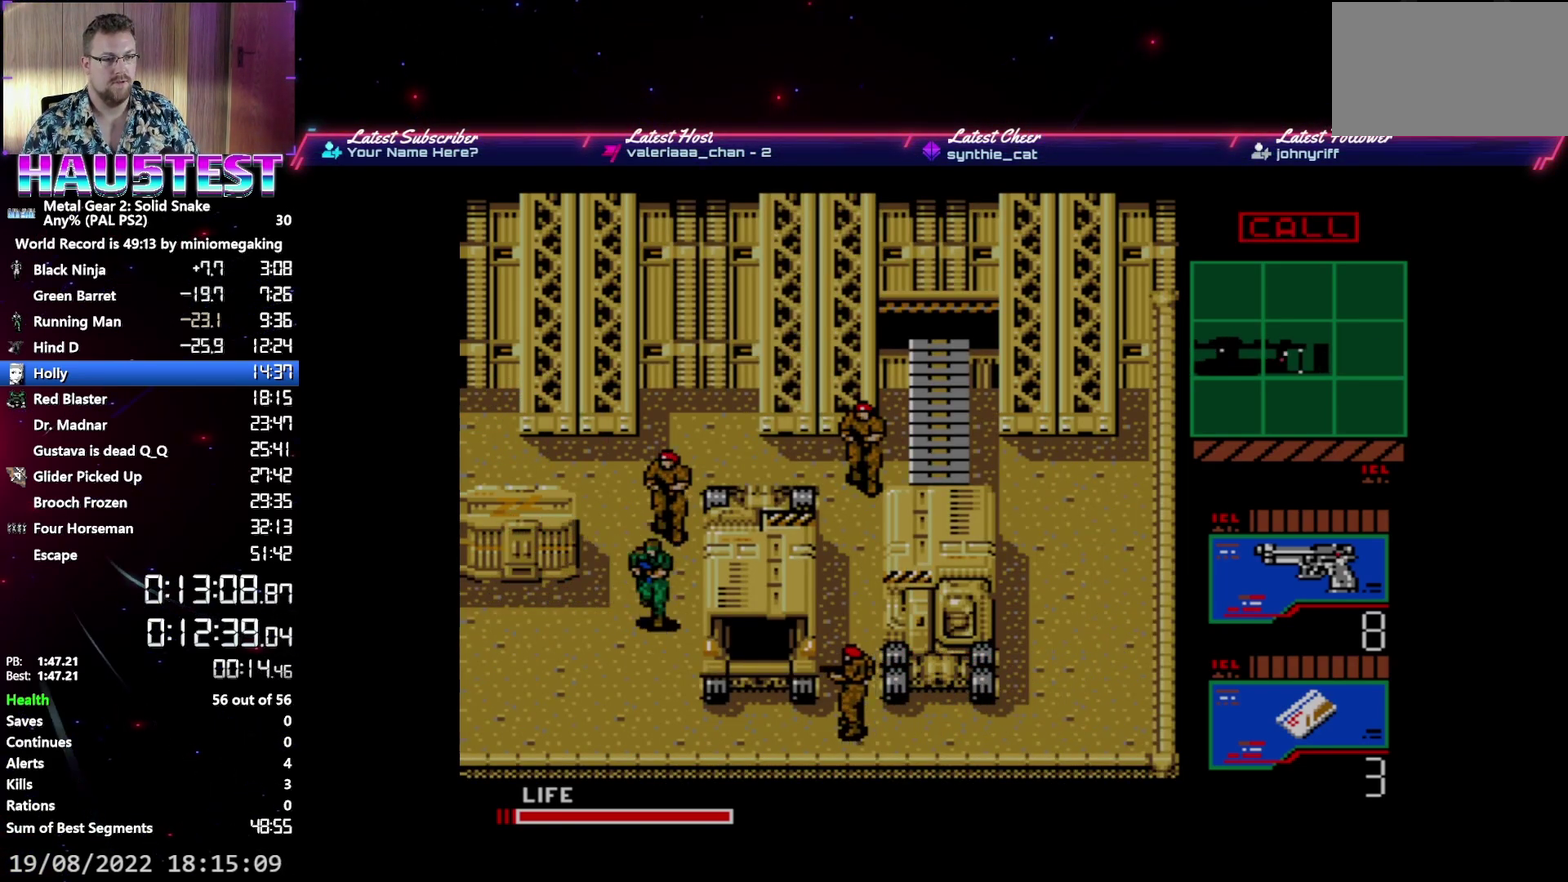
{"buttons": [], "events": [[133, "B", "down"], [200, "DPAD_RIGHT", "up"], [267, "B", "up"]]}
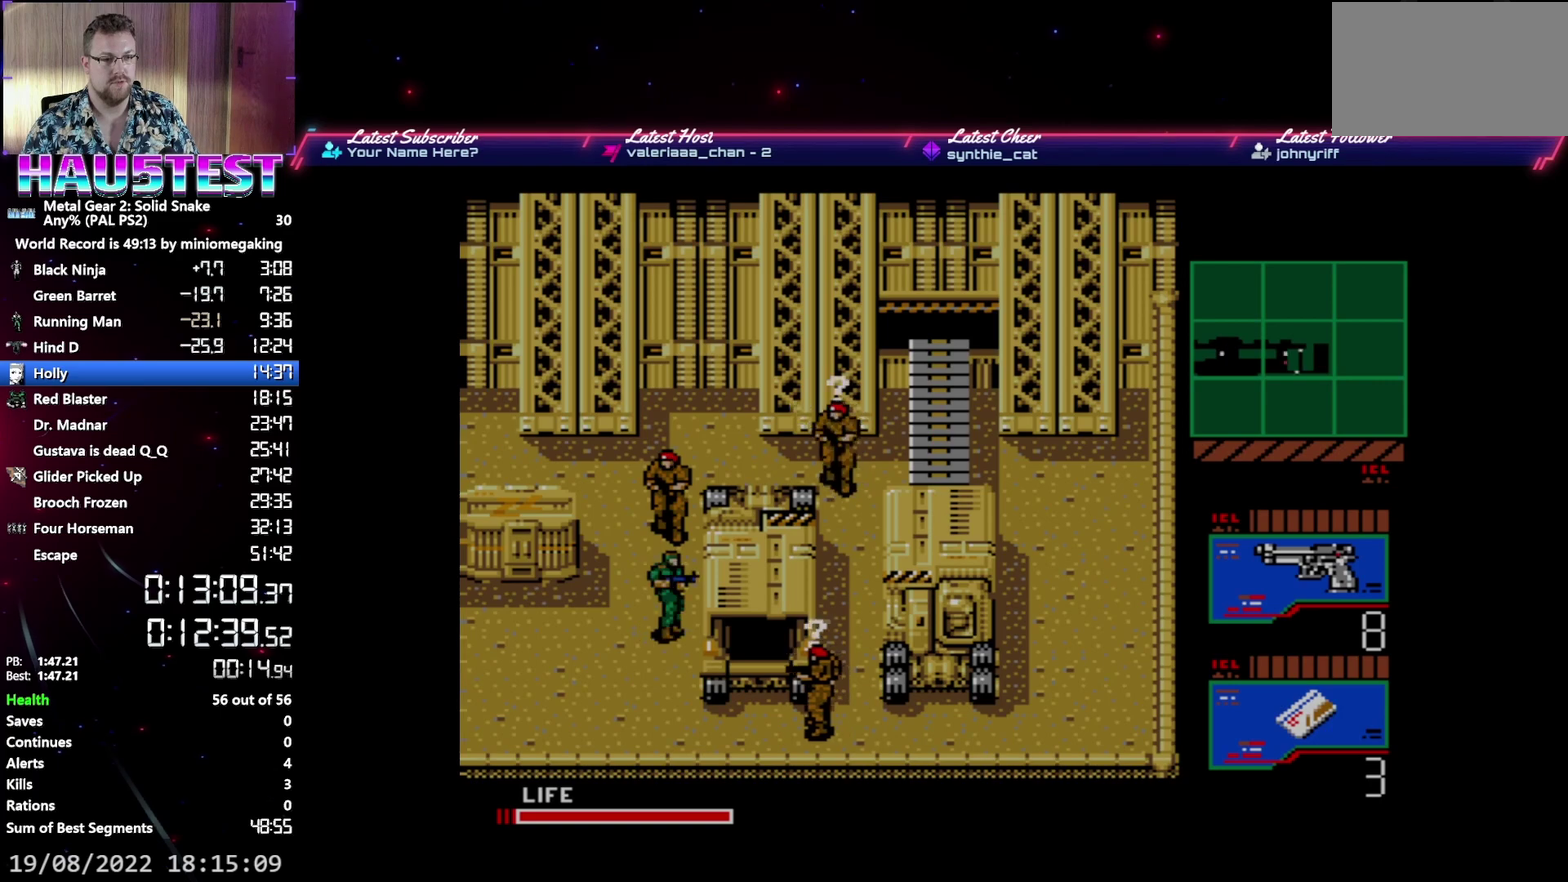
{"buttons": [], "events": []}
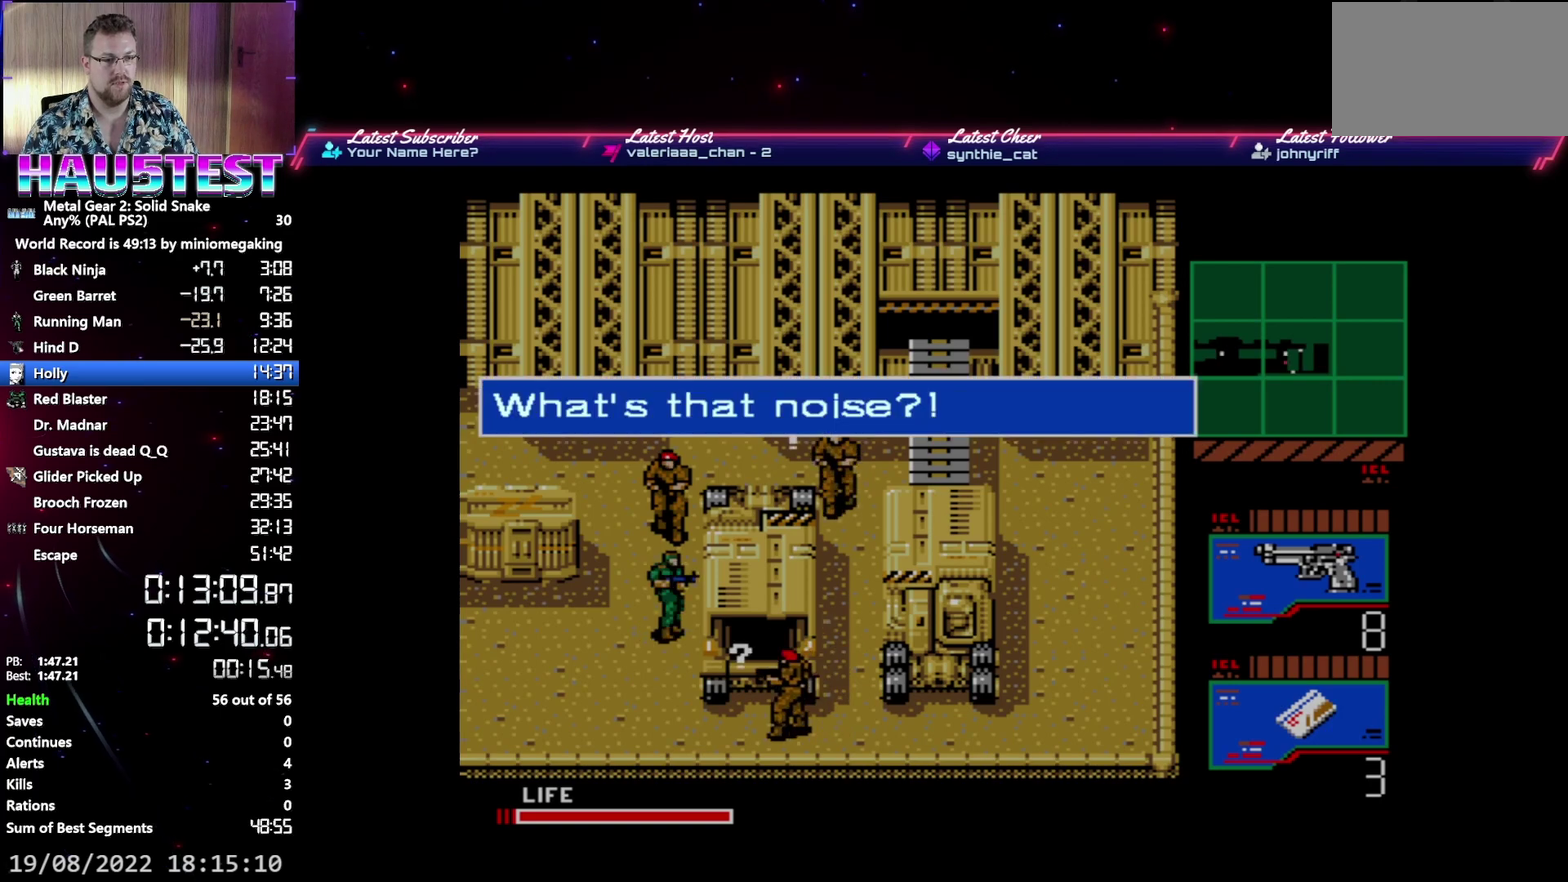
{"buttons": [], "events": []}
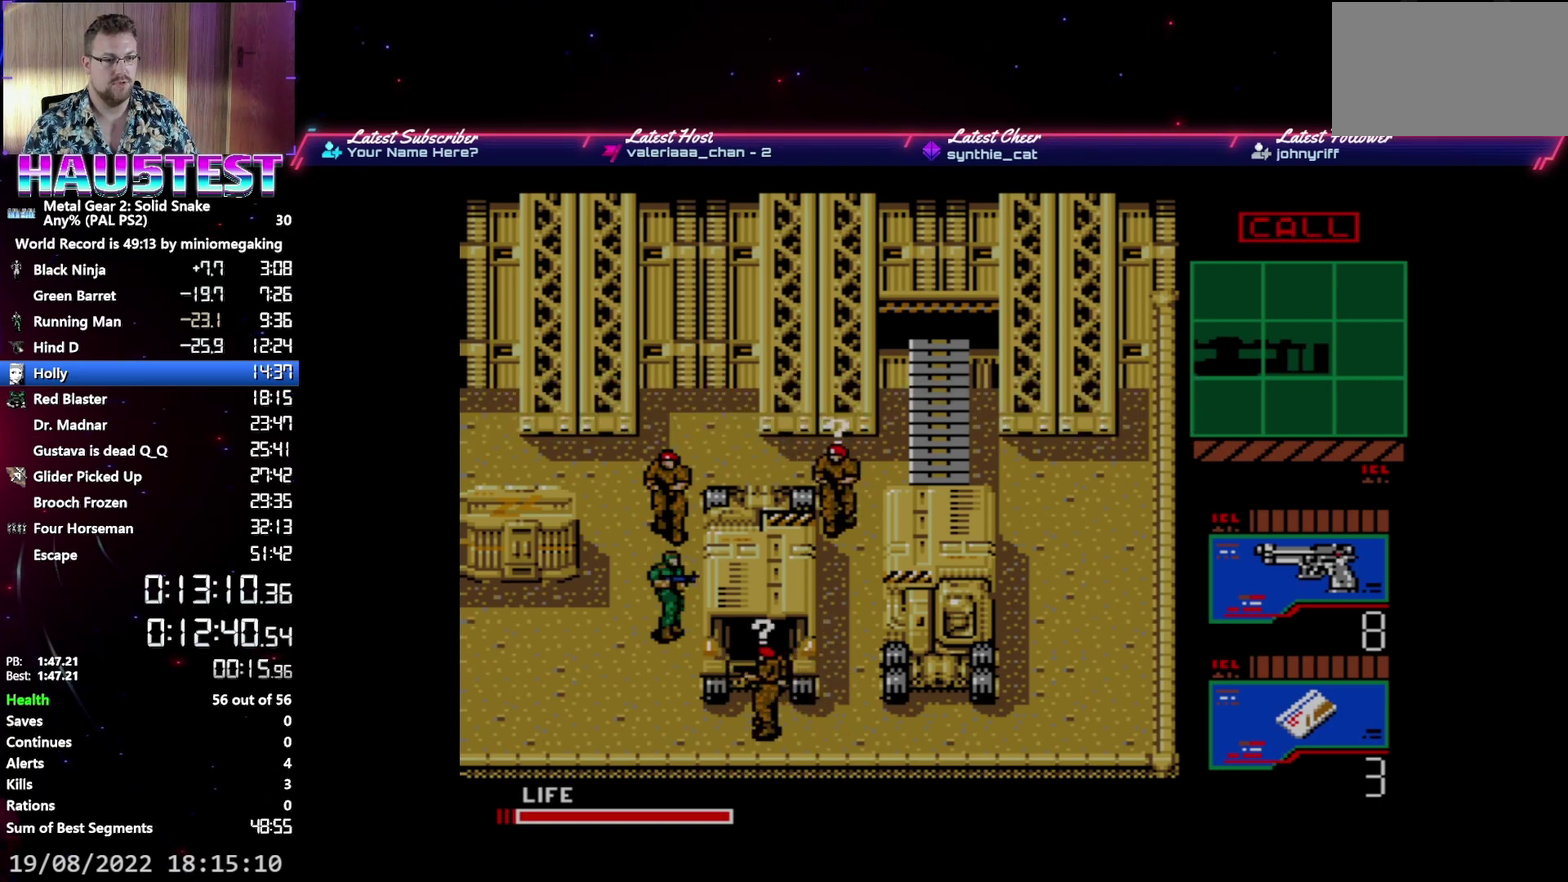
{"buttons": ["DPAD_DOWN"], "events": [[317, "DPAD_DOWN", "down"]]}
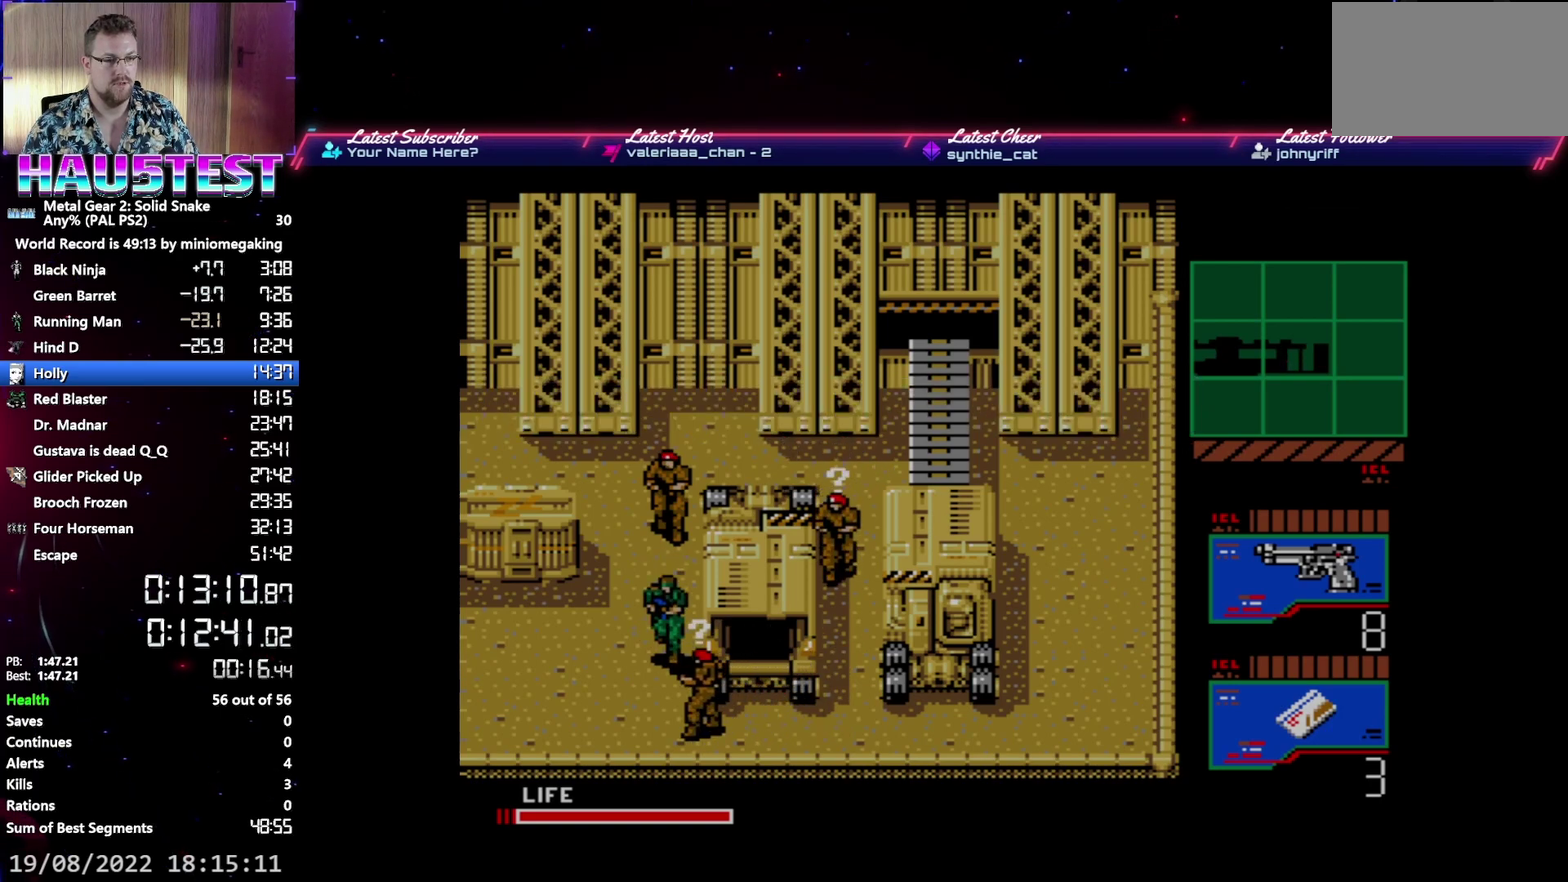
{"buttons": ["DPAD_DOWN"], "events": [[67, "B", "down"], [167, "B", "up"]]}
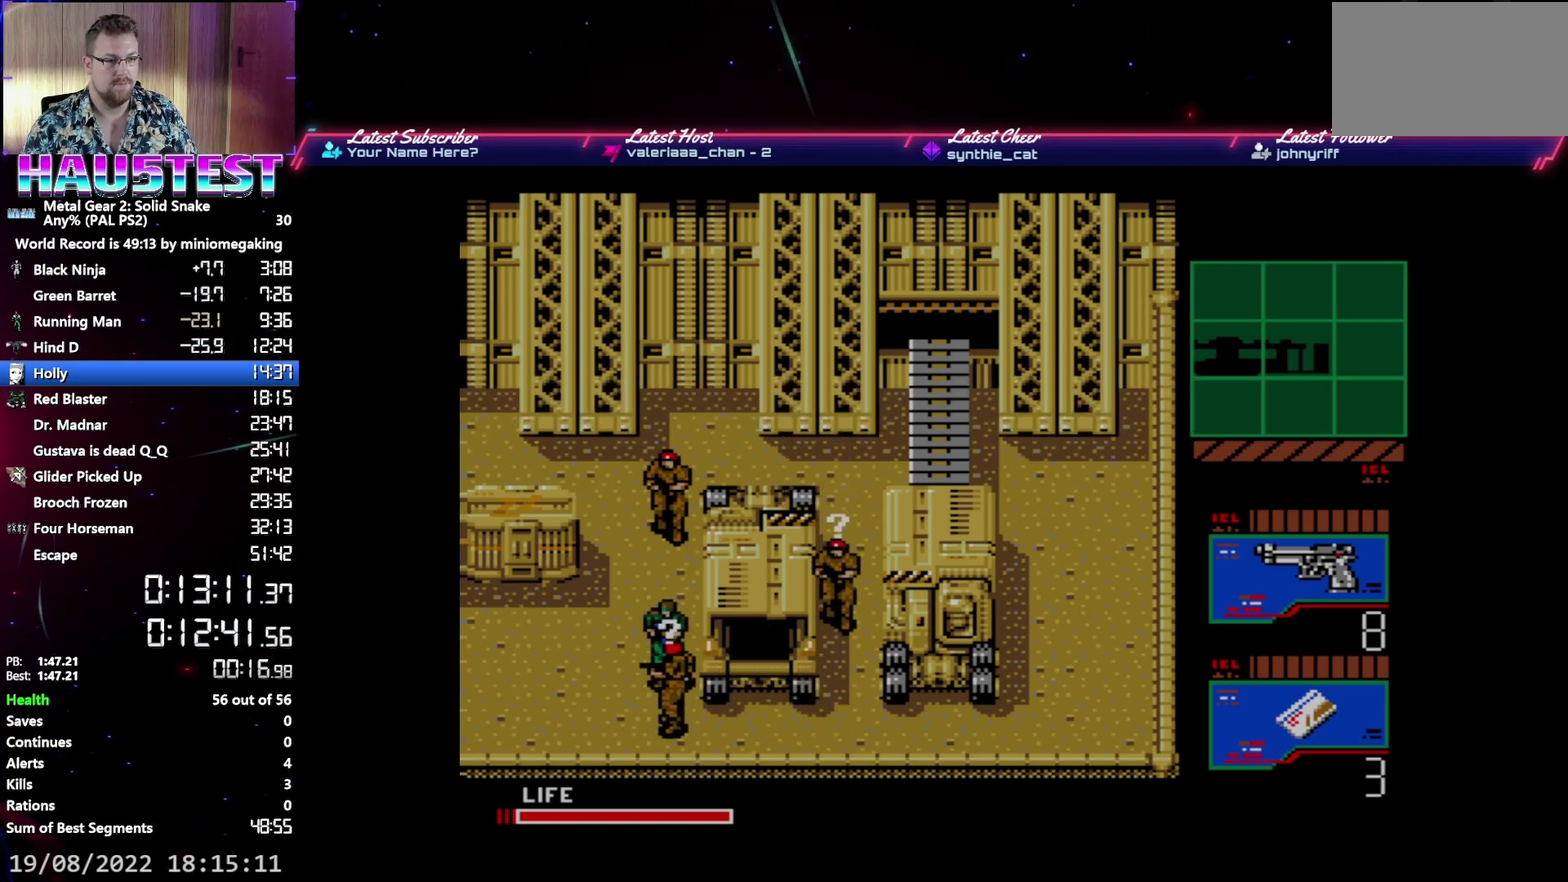
{"buttons": ["DPAD_UP", "DPAD_RIGHT"], "events": [[167, "DPAD_RIGHT", "down"], [183, "DPAD_DOWN", "up"], [450, "DPAD_UP", "down"]]}
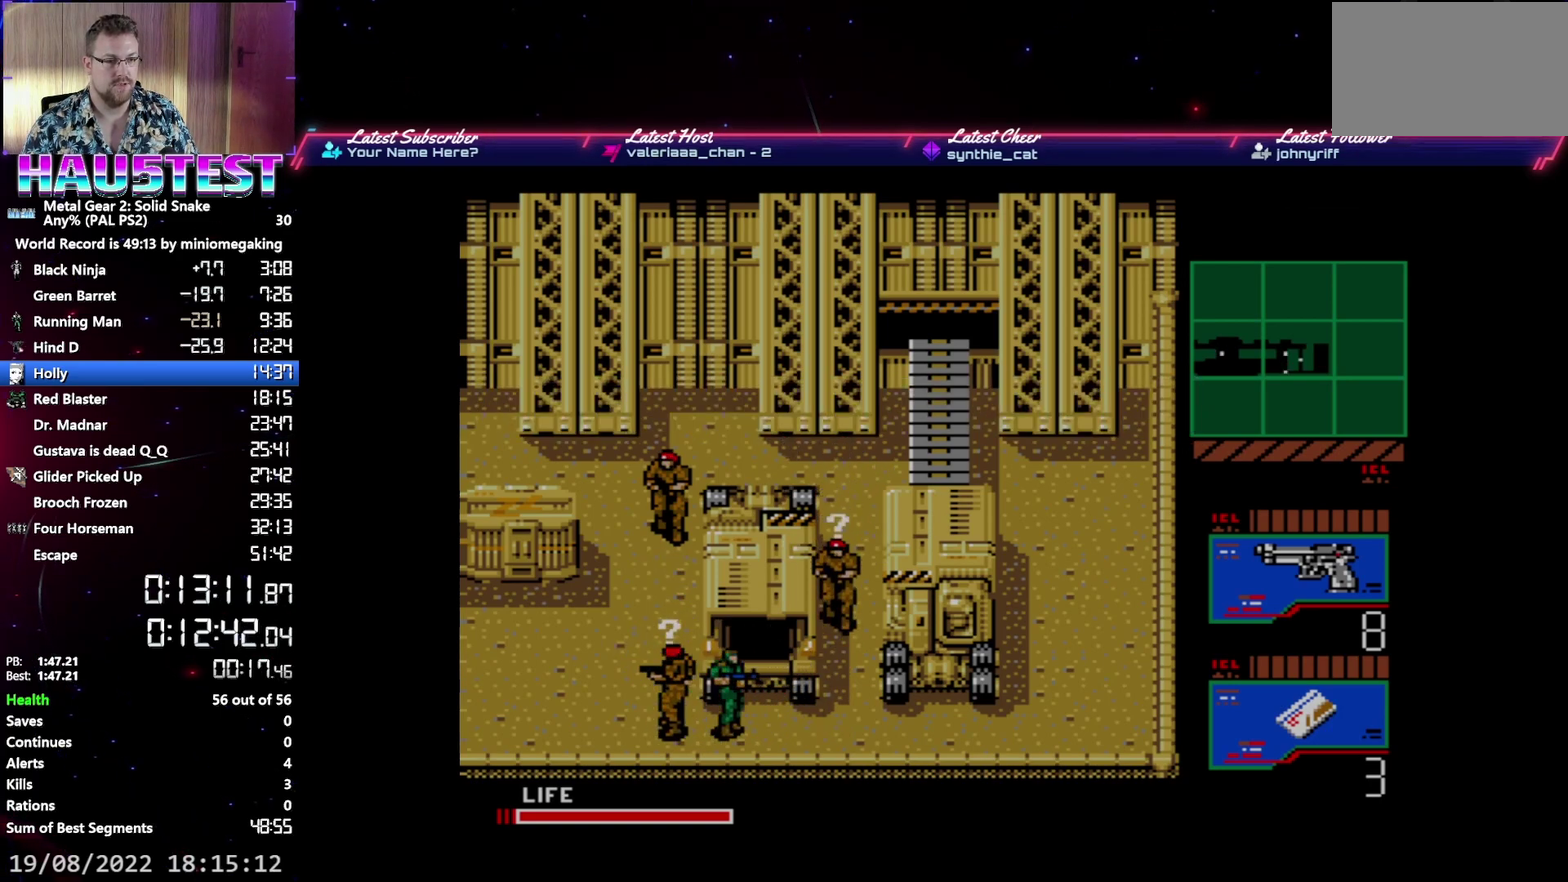
{"buttons": ["DPAD_UP"], "events": [[17, "DPAD_RIGHT", "up"]]}
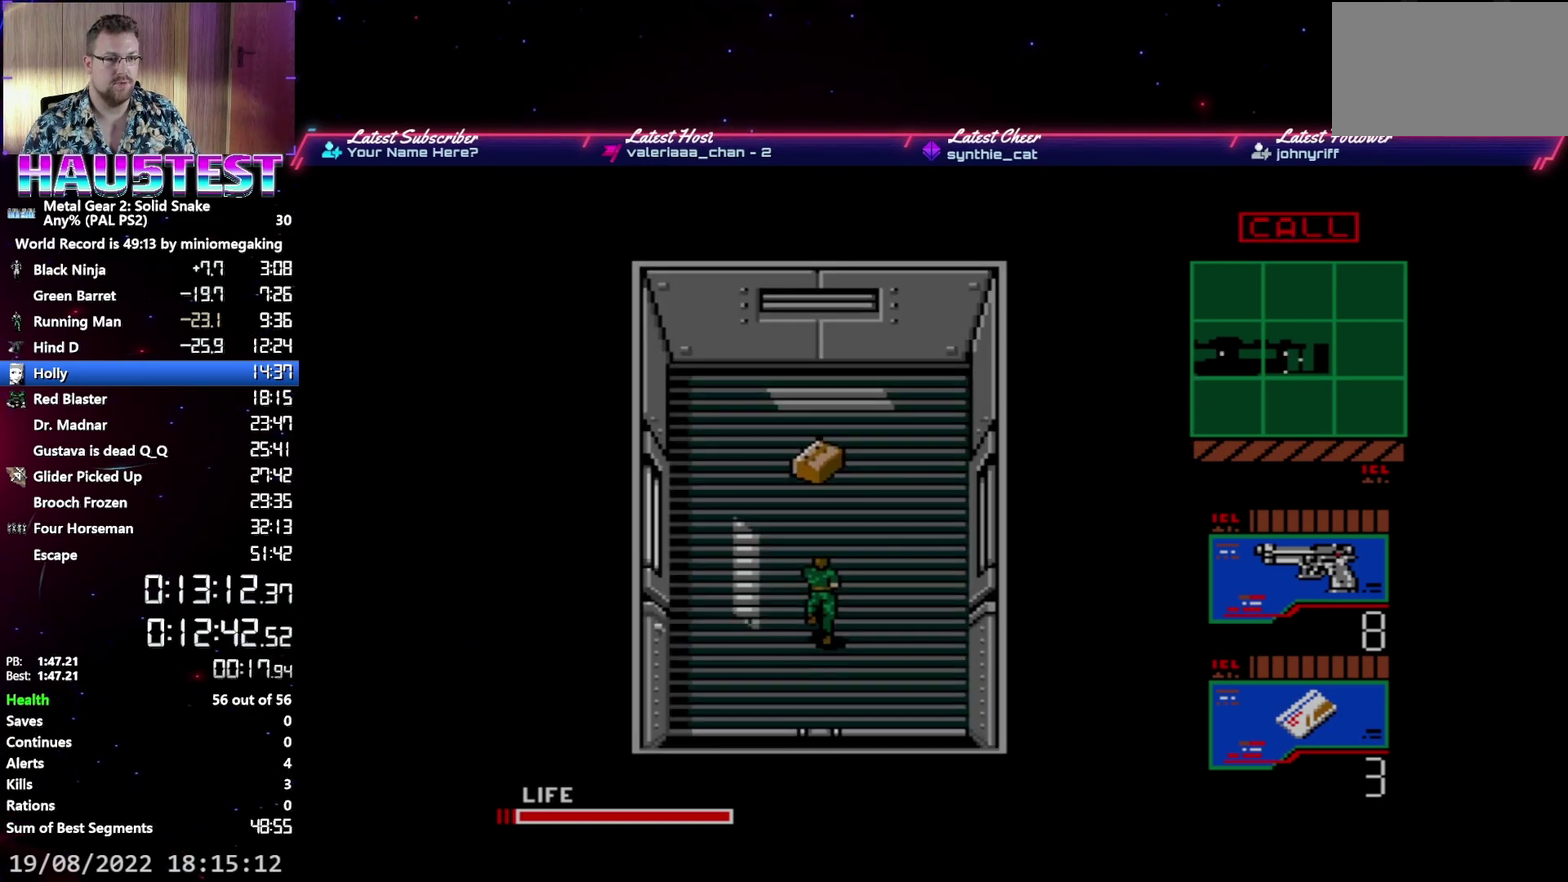
{"buttons": ["DPAD_UP"], "events": []}
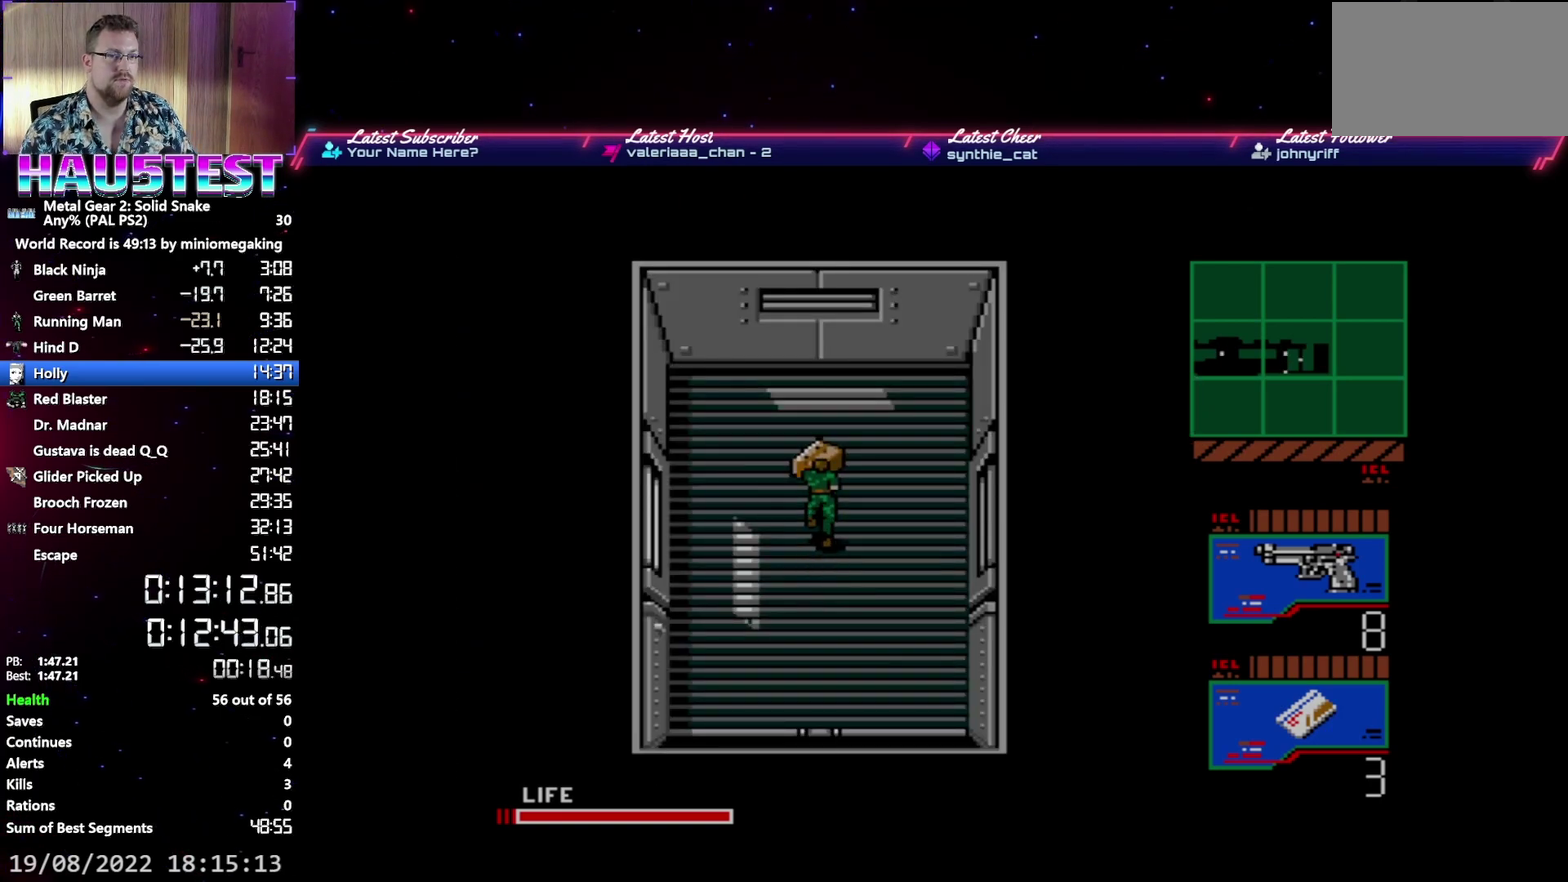
{"buttons": ["DPAD_DOWN"], "events": [[167, "DPAD_LEFT", "down"], [200, "DPAD_UP", "up"], [233, "DPAD_DOWN", "down"], [267, "DPAD_LEFT", "up"]]}
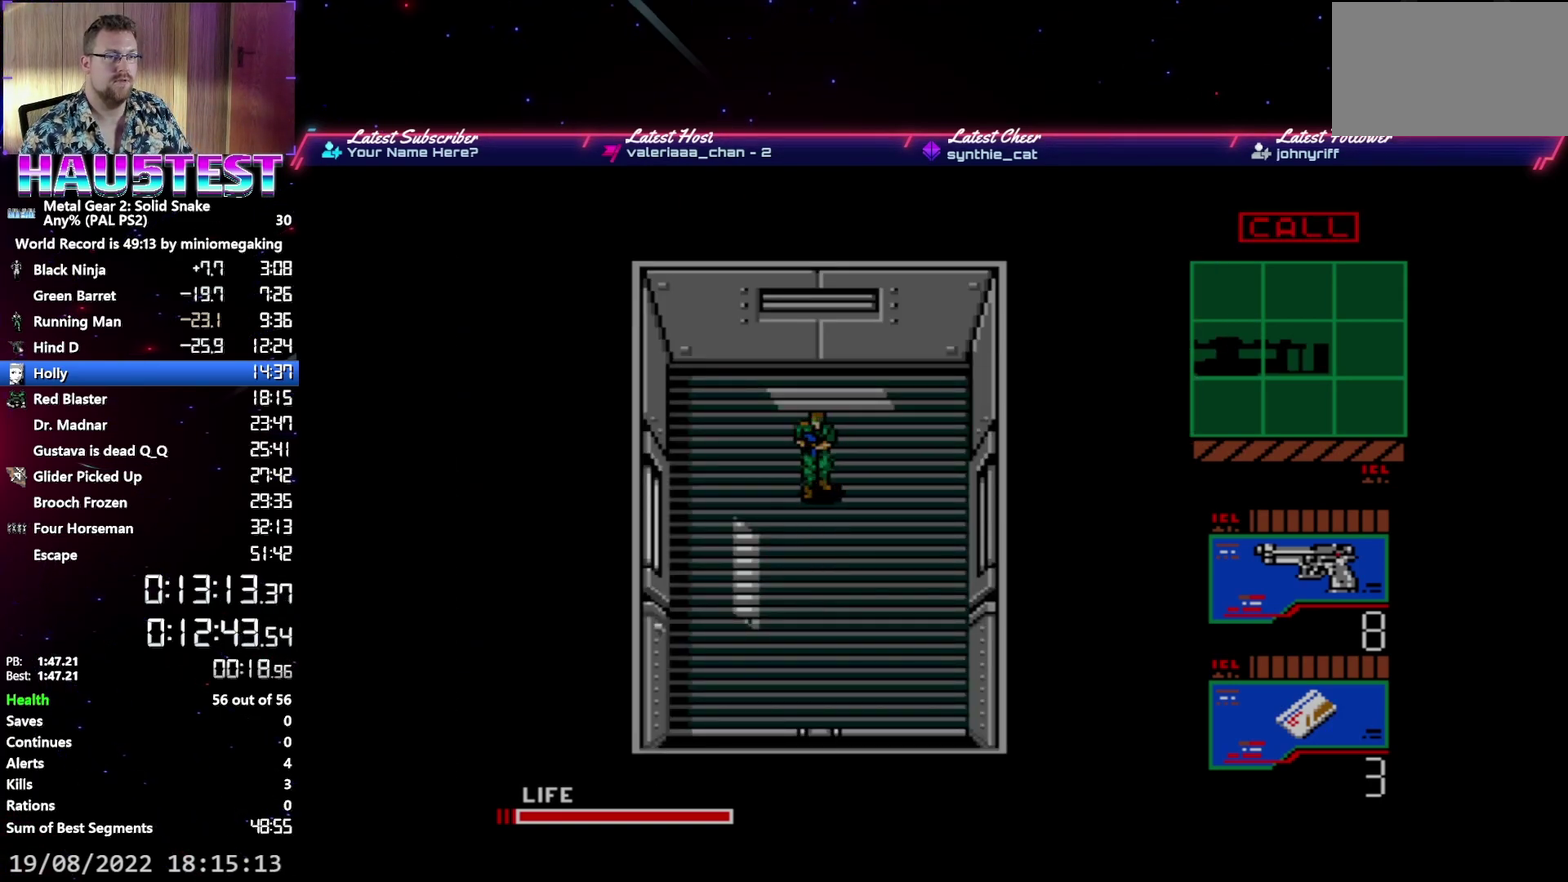
{"buttons": ["DPAD_DOWN"], "events": []}
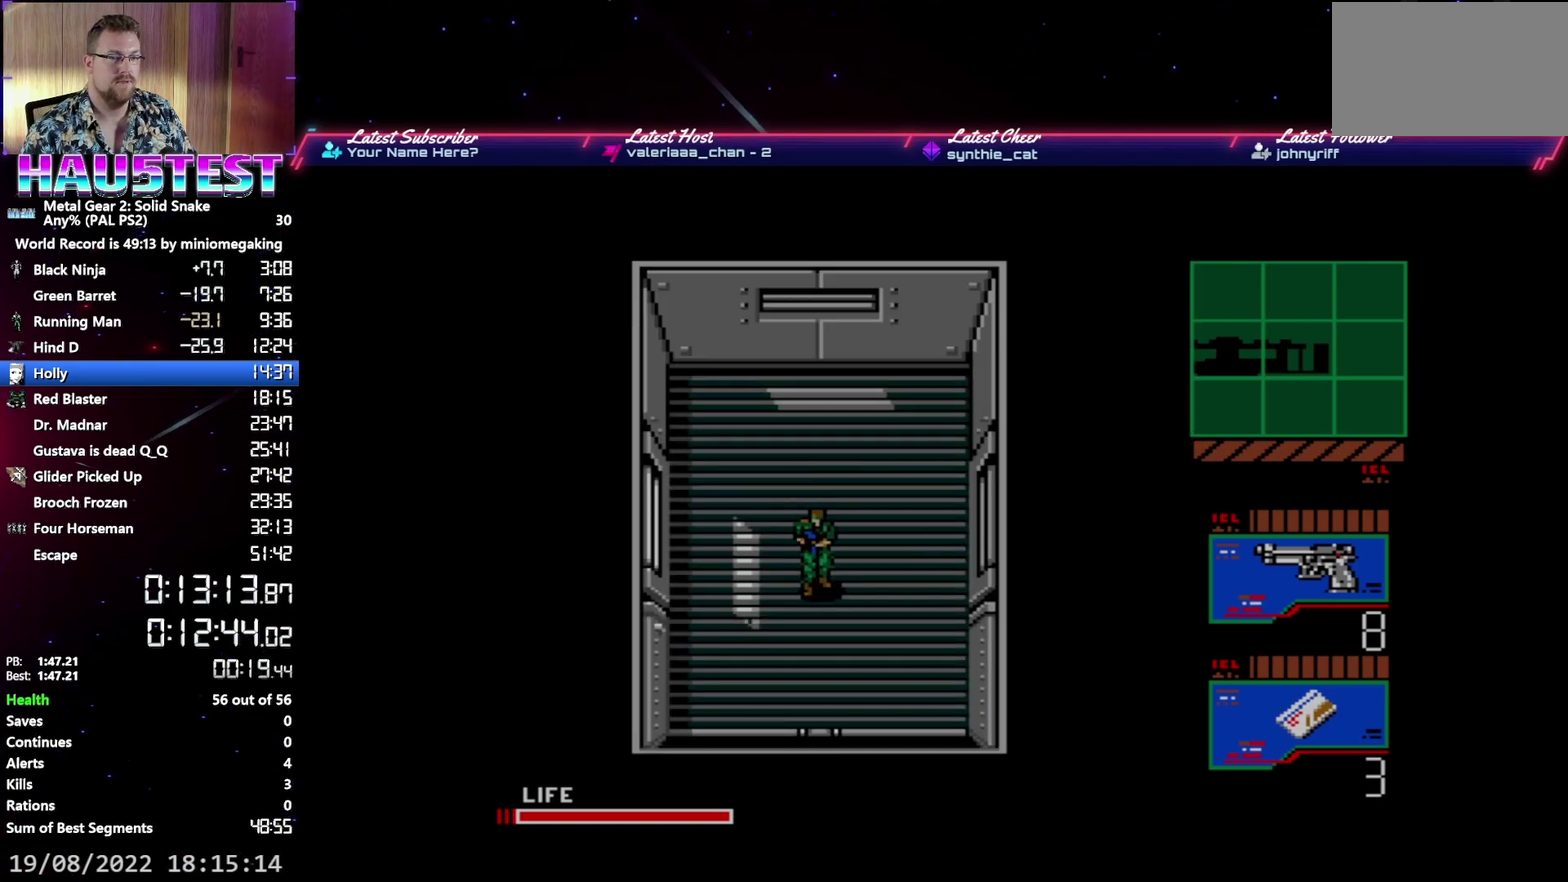
{"buttons": ["DPAD_DOWN"], "events": []}
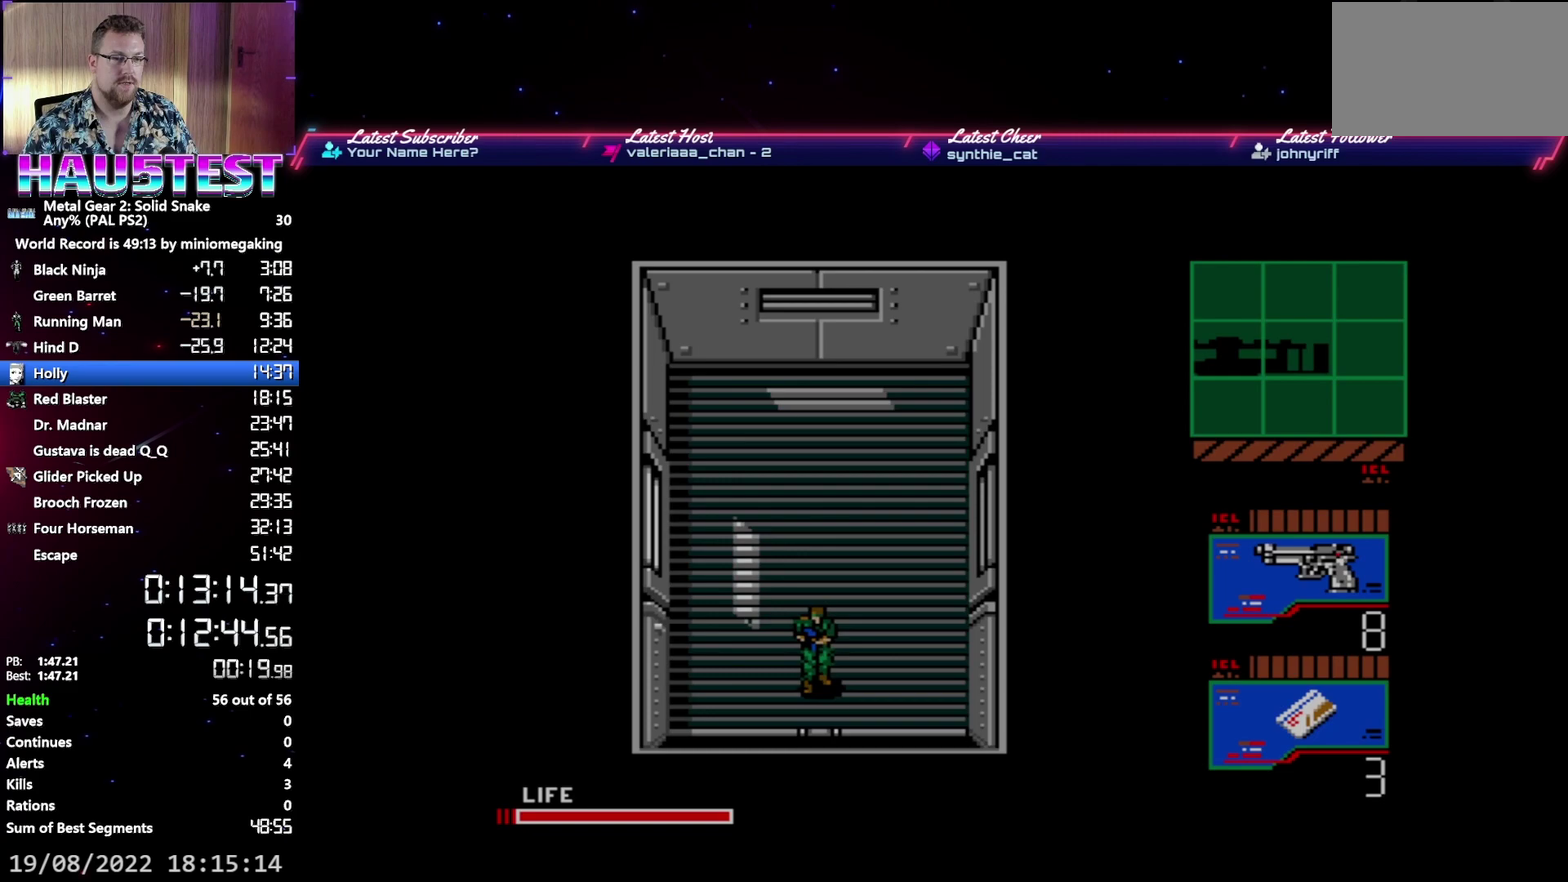
{"buttons": ["DPAD_RIGHT"], "events": [[100, "DPAD_RIGHT", "down"], [117, "DPAD_DOWN", "up"]]}
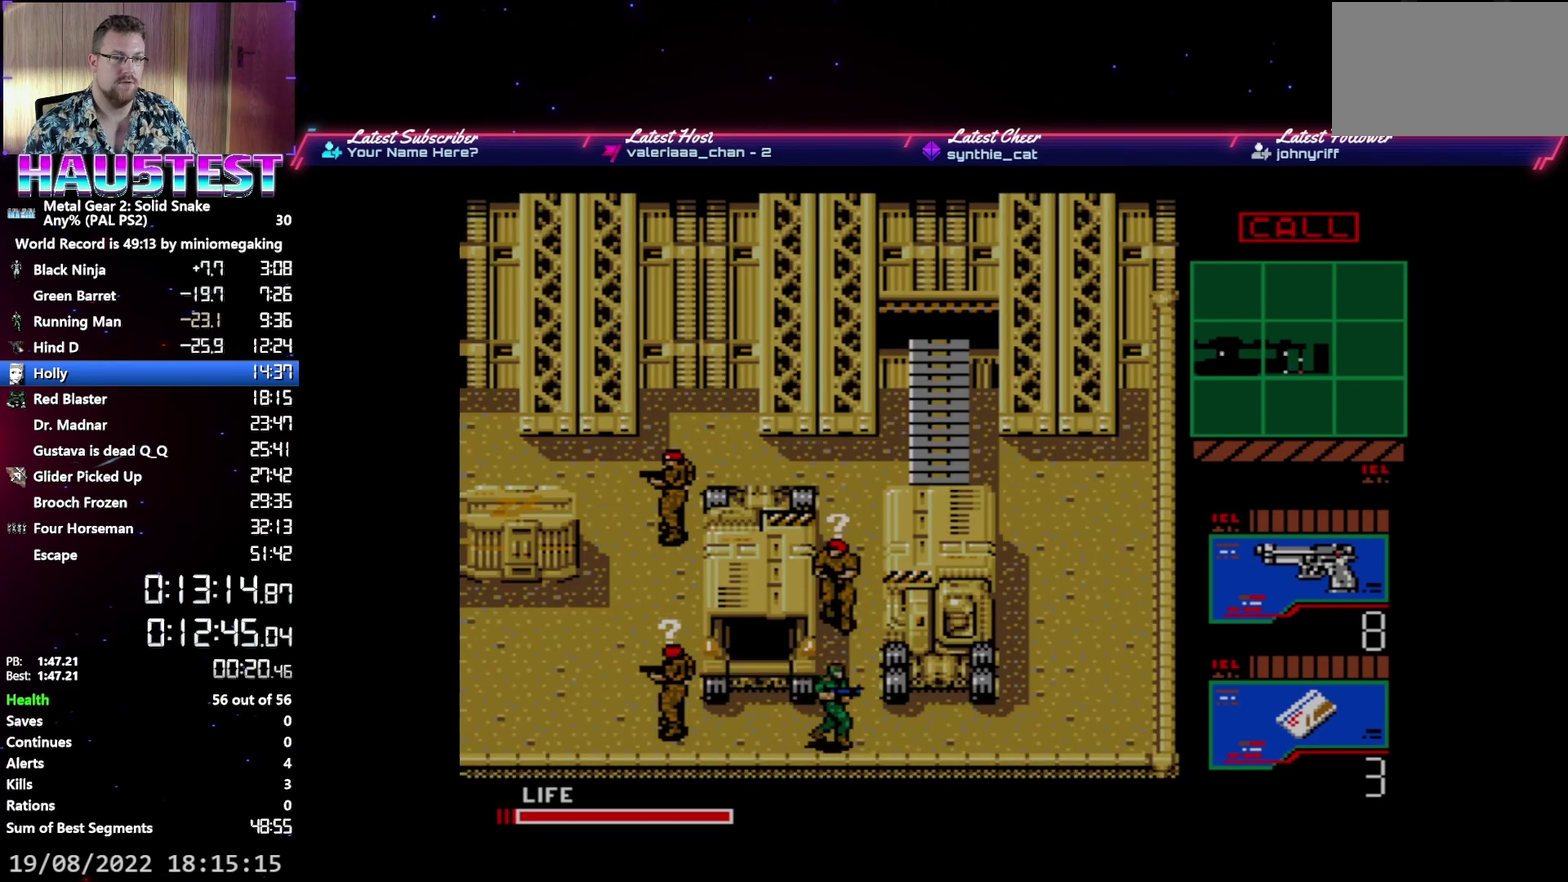
{"buttons": ["DPAD_RIGHT"], "events": []}
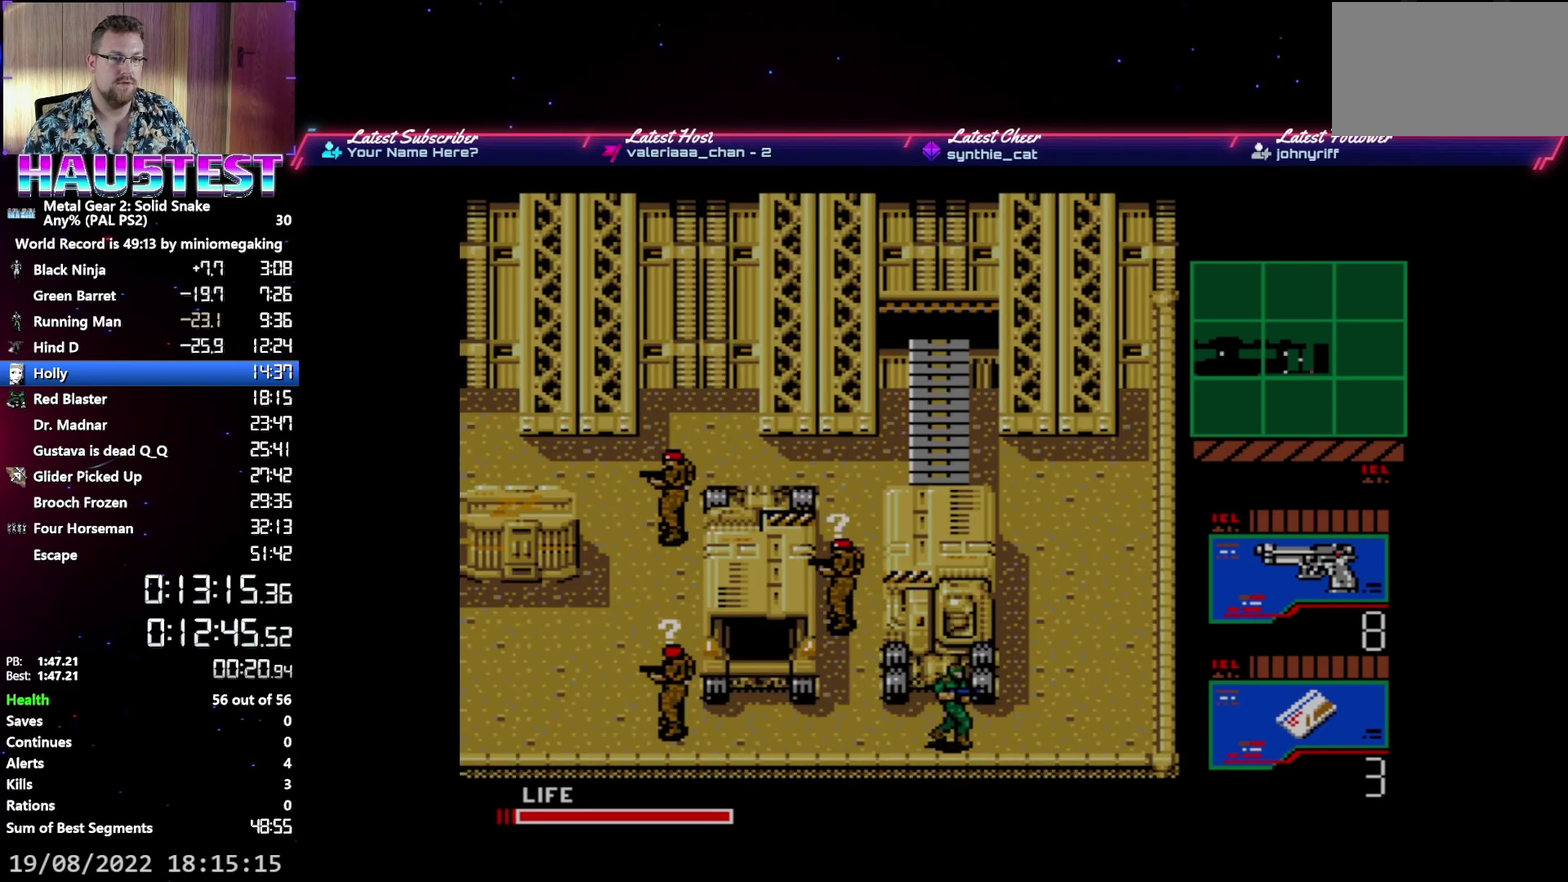
{"buttons": ["DPAD_UP"], "events": [[217, "DPAD_UP", "down"], [233, "DPAD_RIGHT", "up"]]}
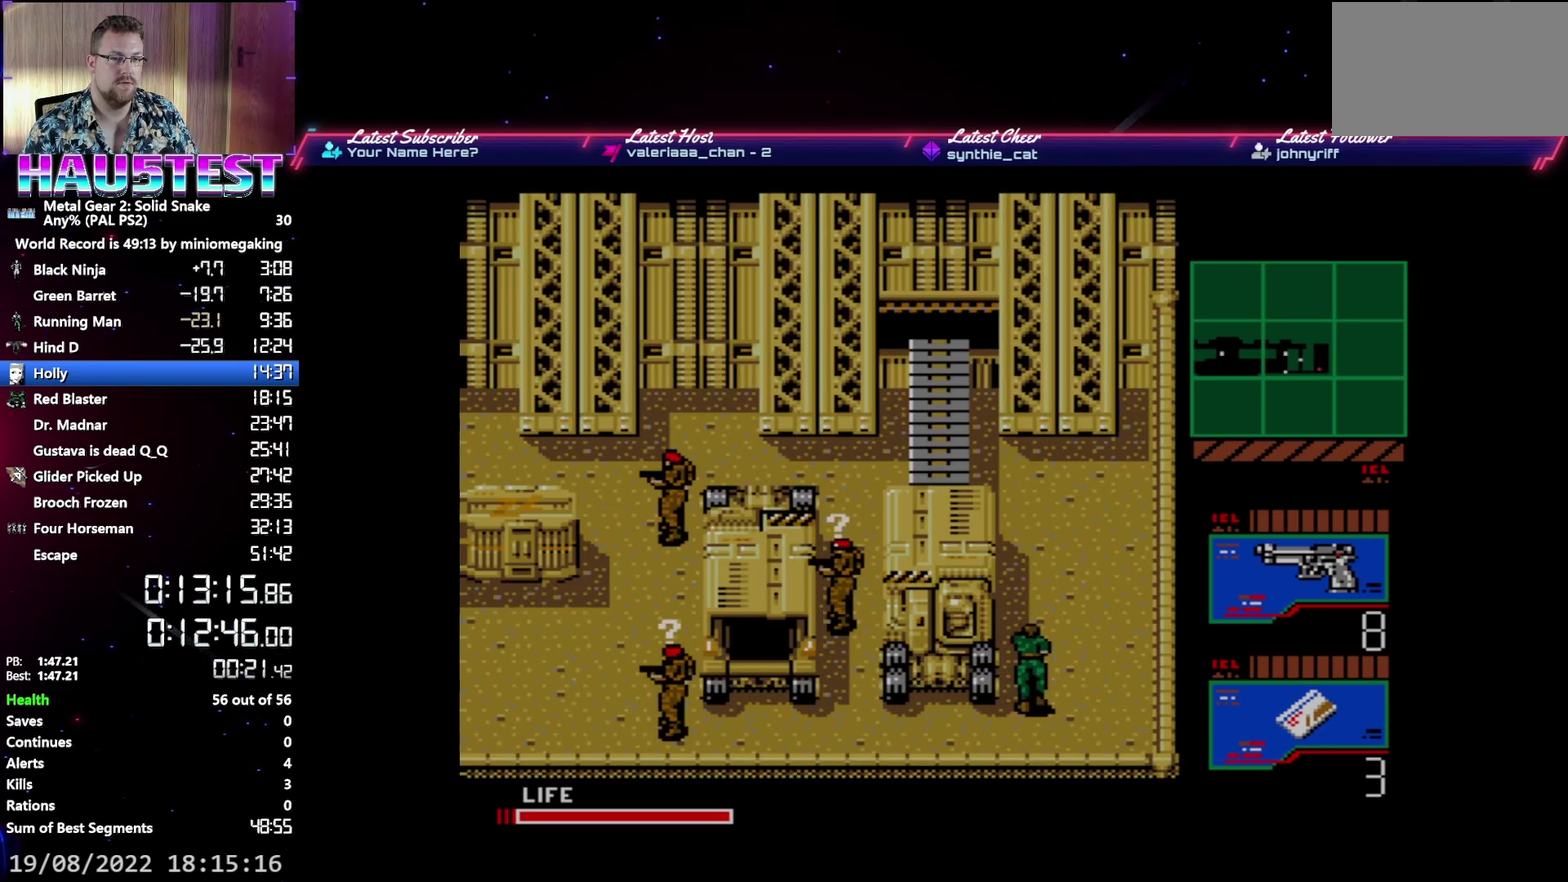
{"buttons": ["A"], "events": [[167, "SELECT", "down"], [250, "DPAD_UP", "up"], [283, "SELECT", "up"], [467, "A", "down"]]}
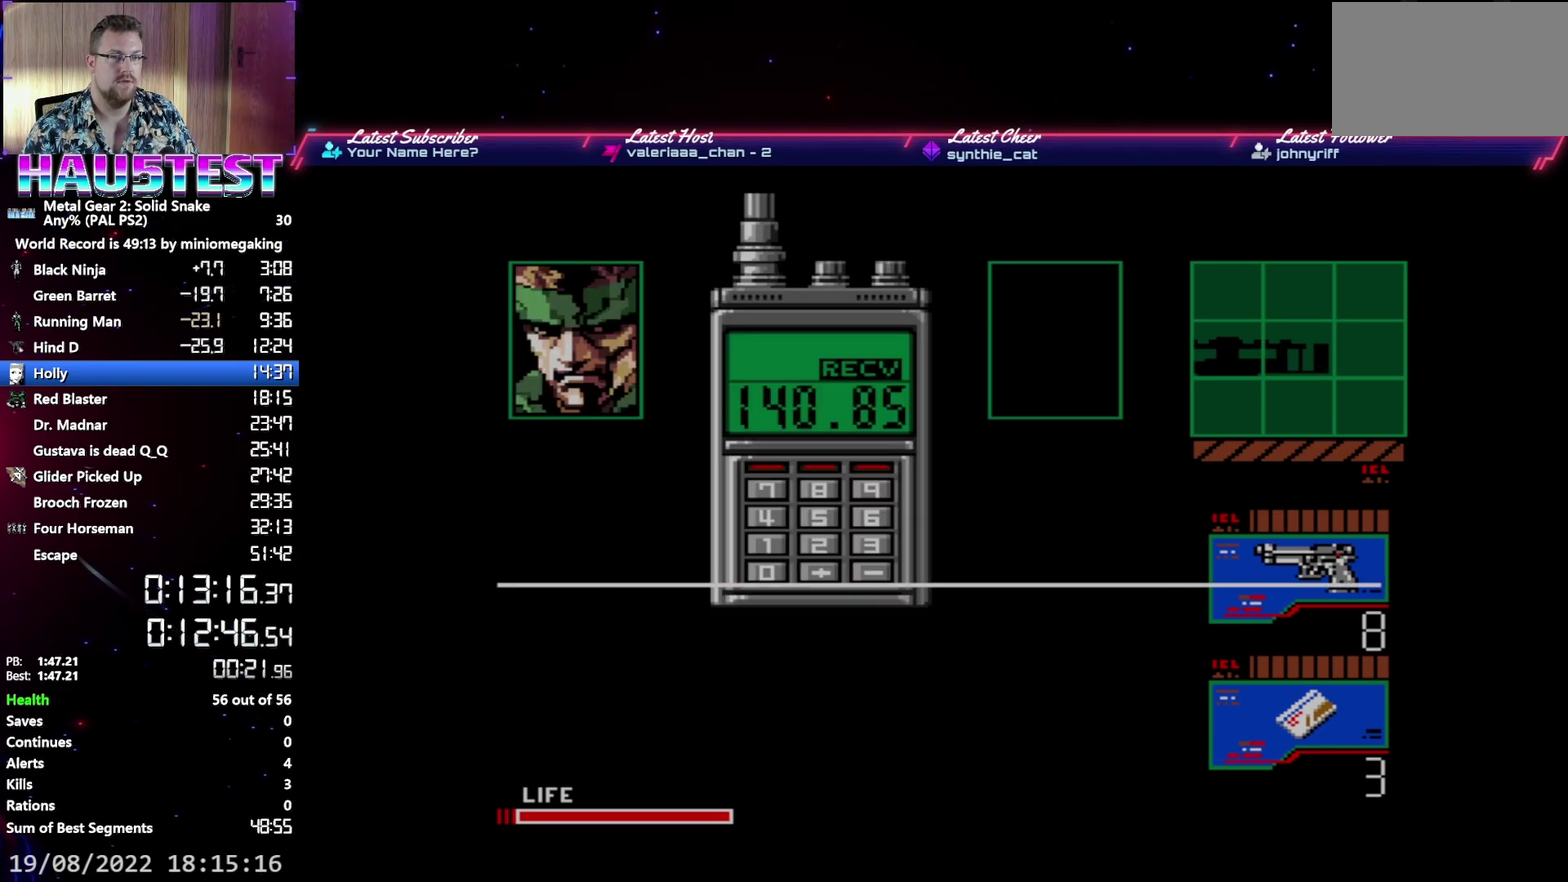
{"buttons": ["A"], "events": []}
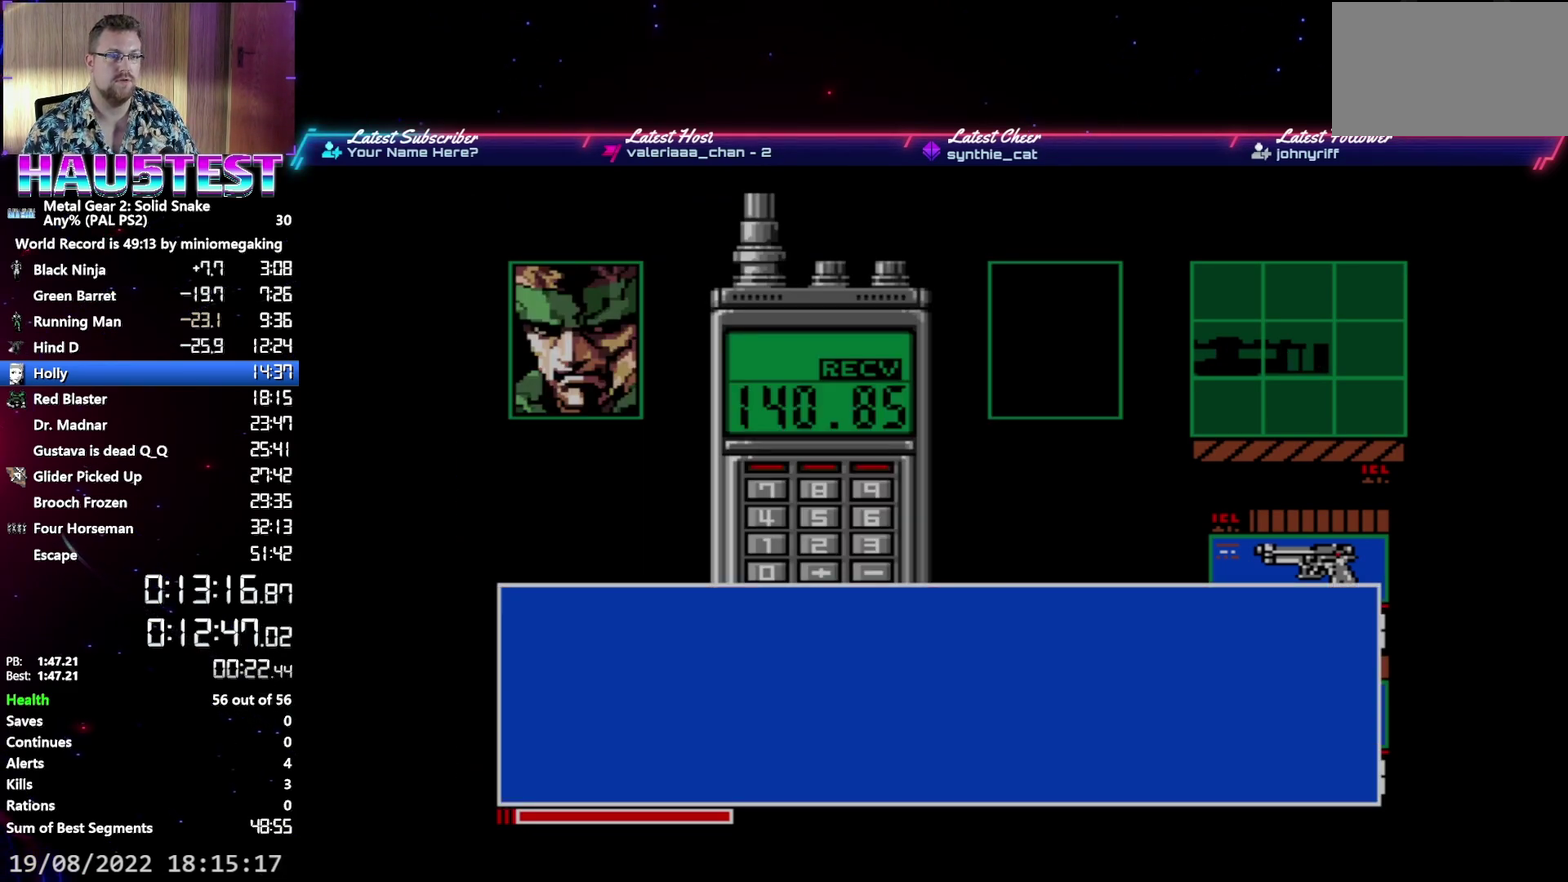
{"buttons": ["A"], "events": []}
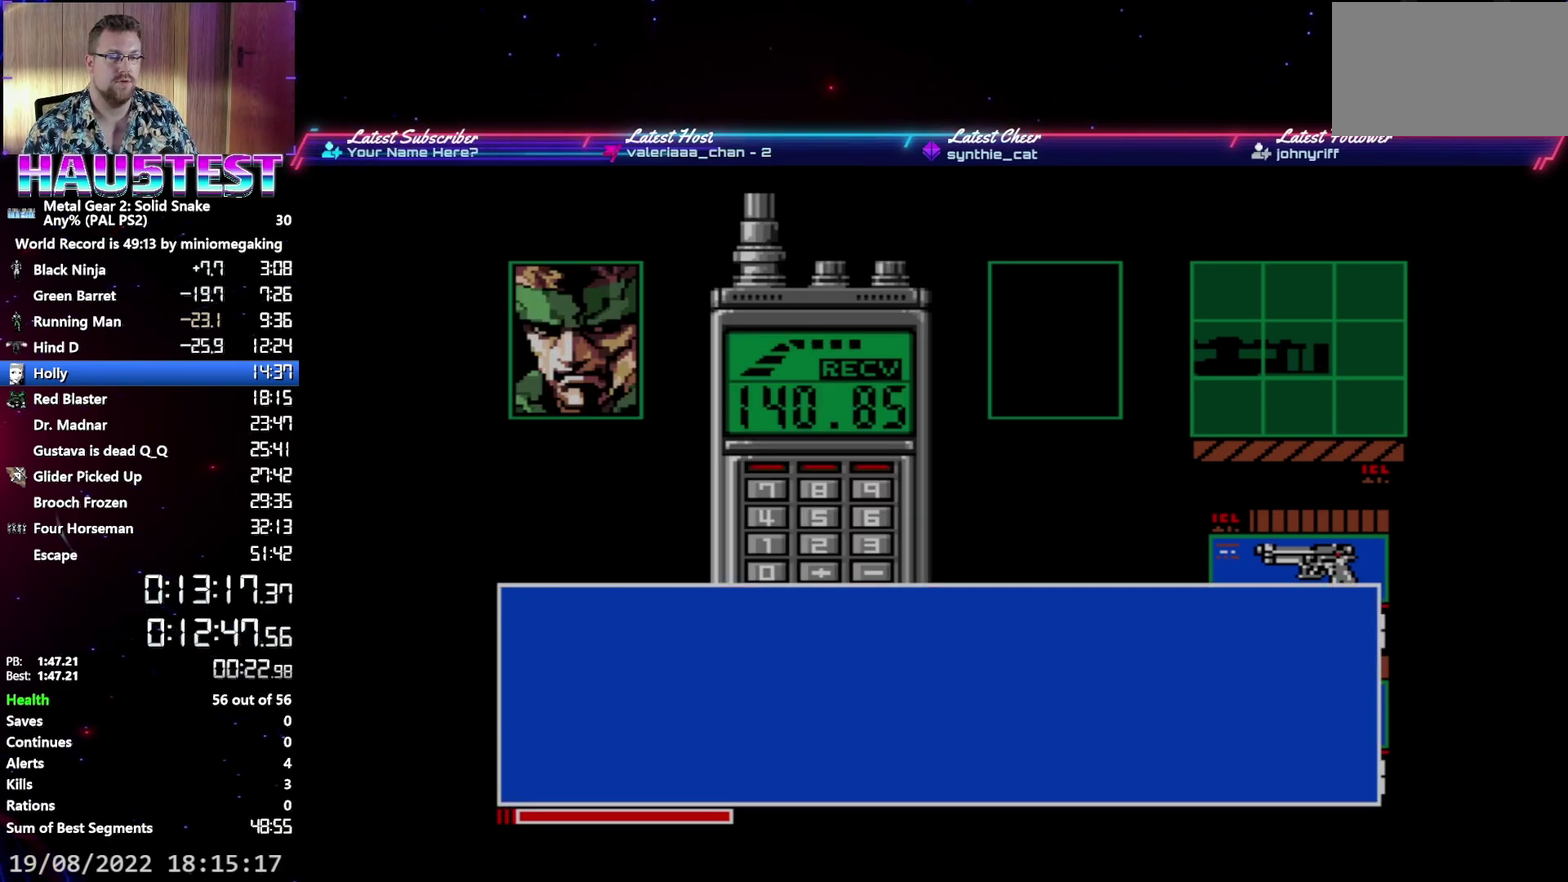
{"buttons": ["A"], "events": []}
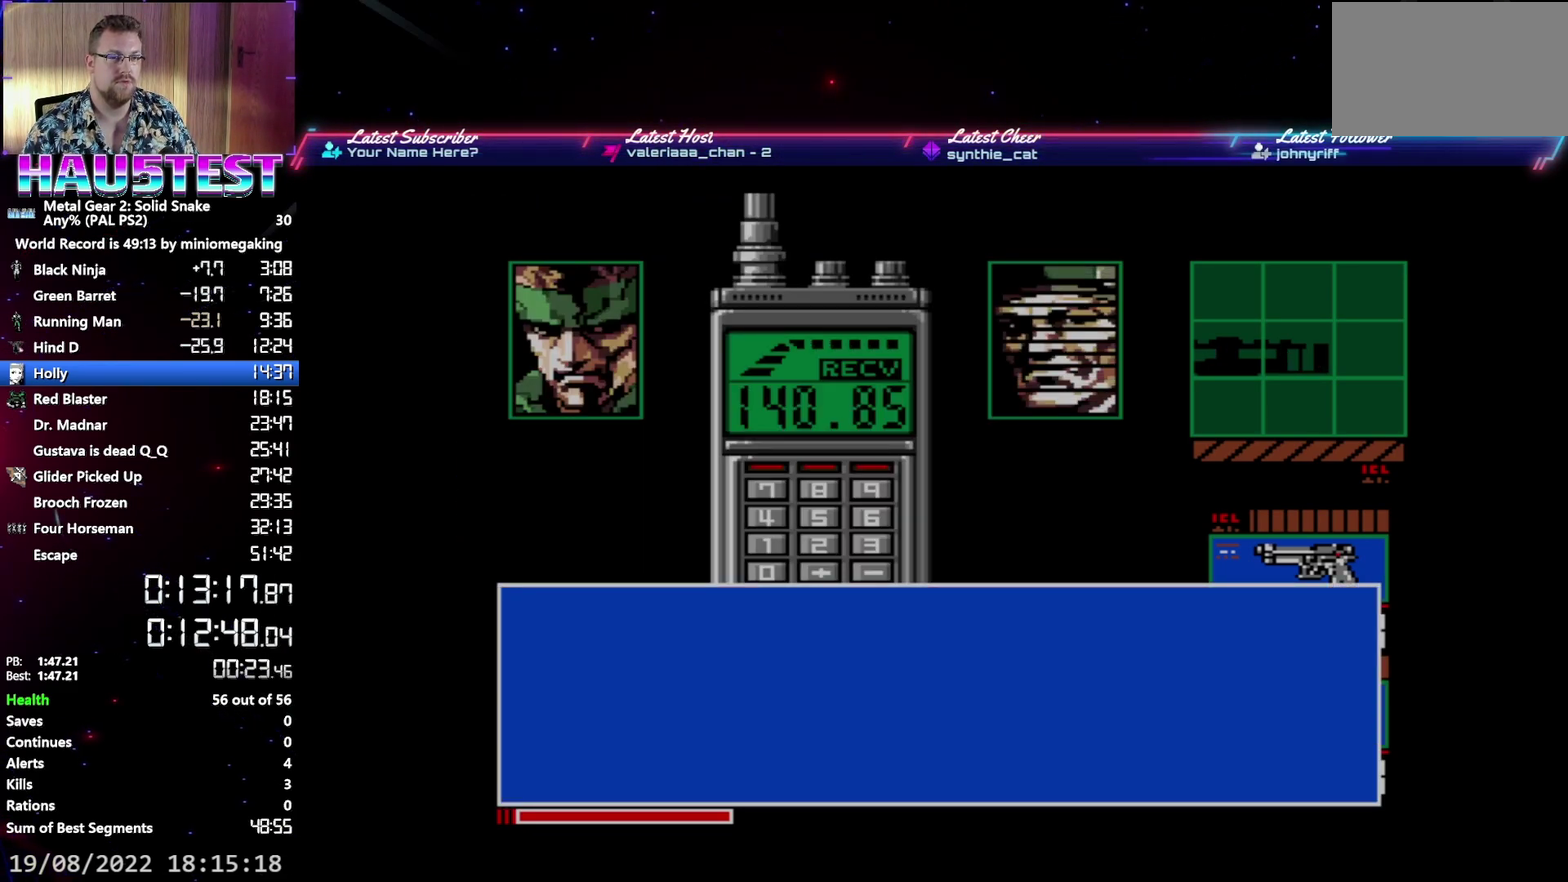
{"buttons": ["A"], "events": []}
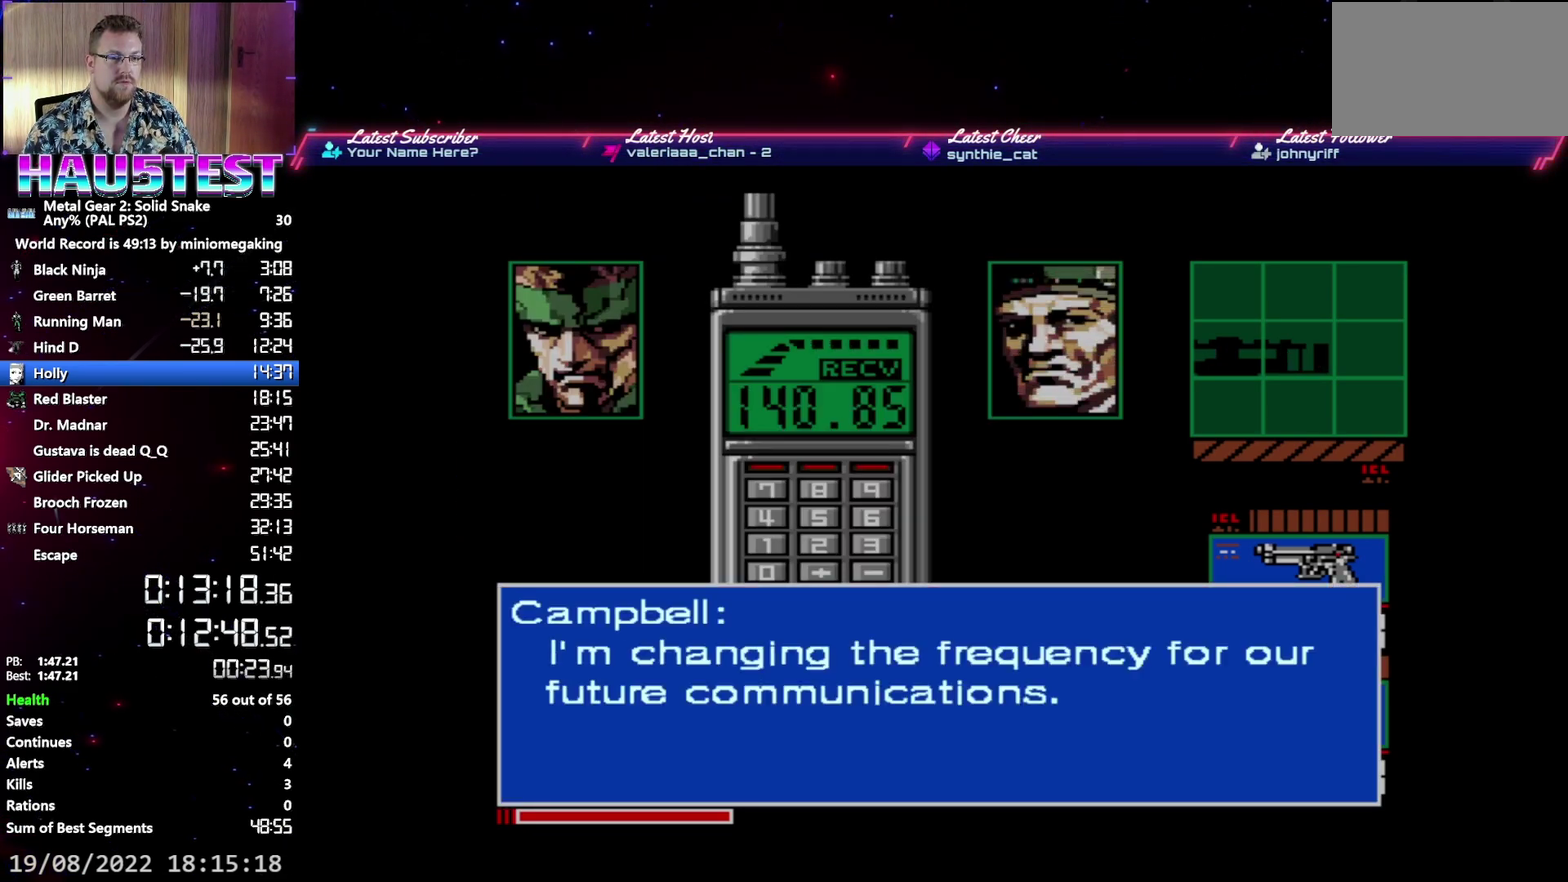
{"buttons": ["A"], "events": []}
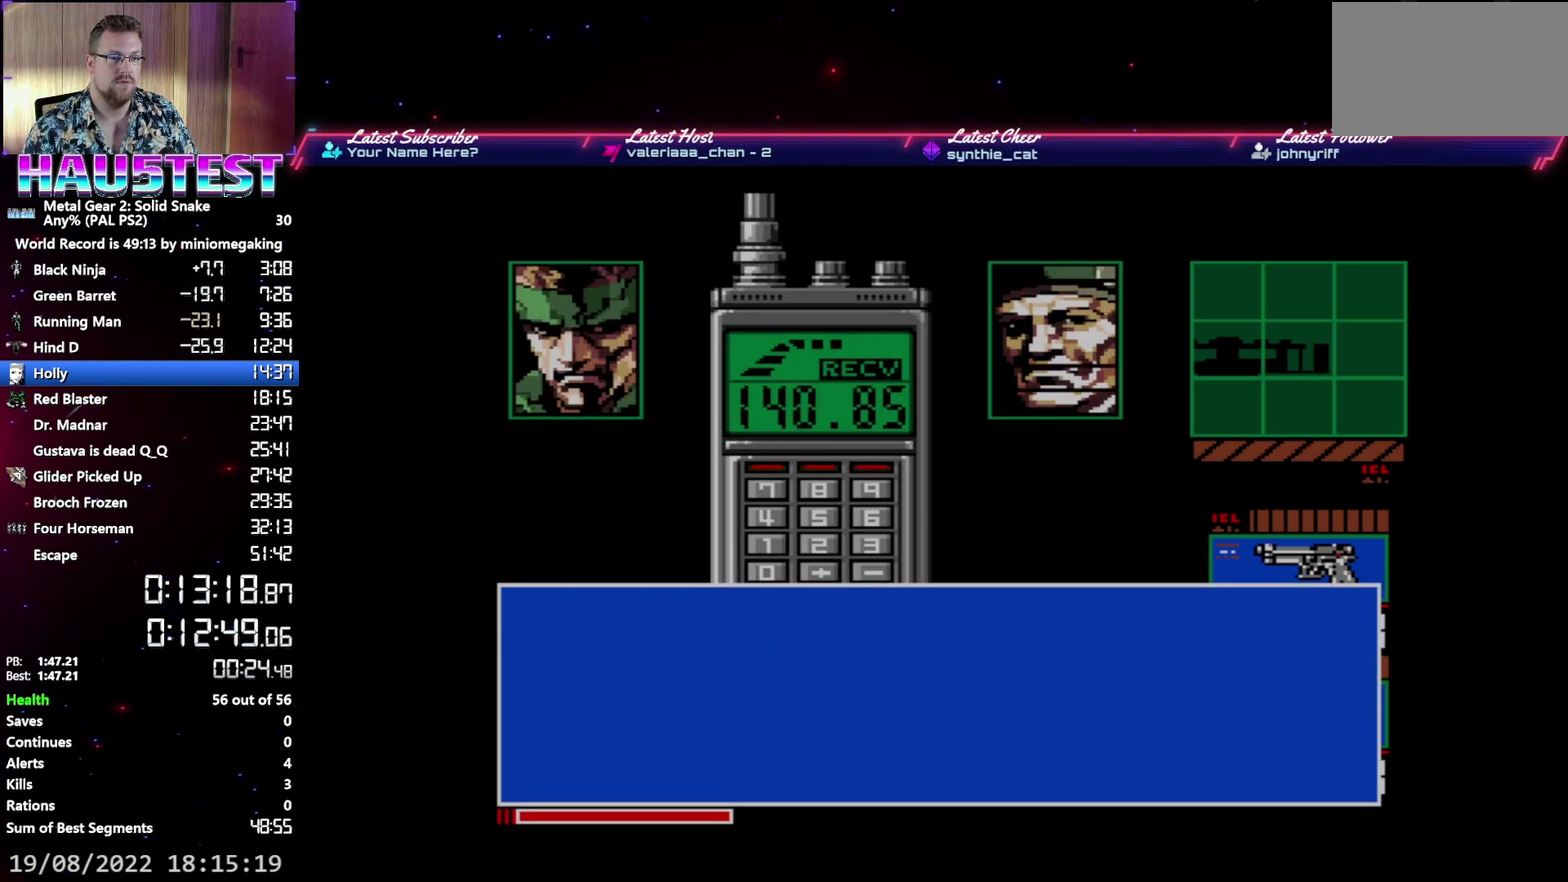
{"buttons": [], "events": [[117, "A", "up"], [117, "SELECT", "down"], [217, "SELECT", "up"]]}
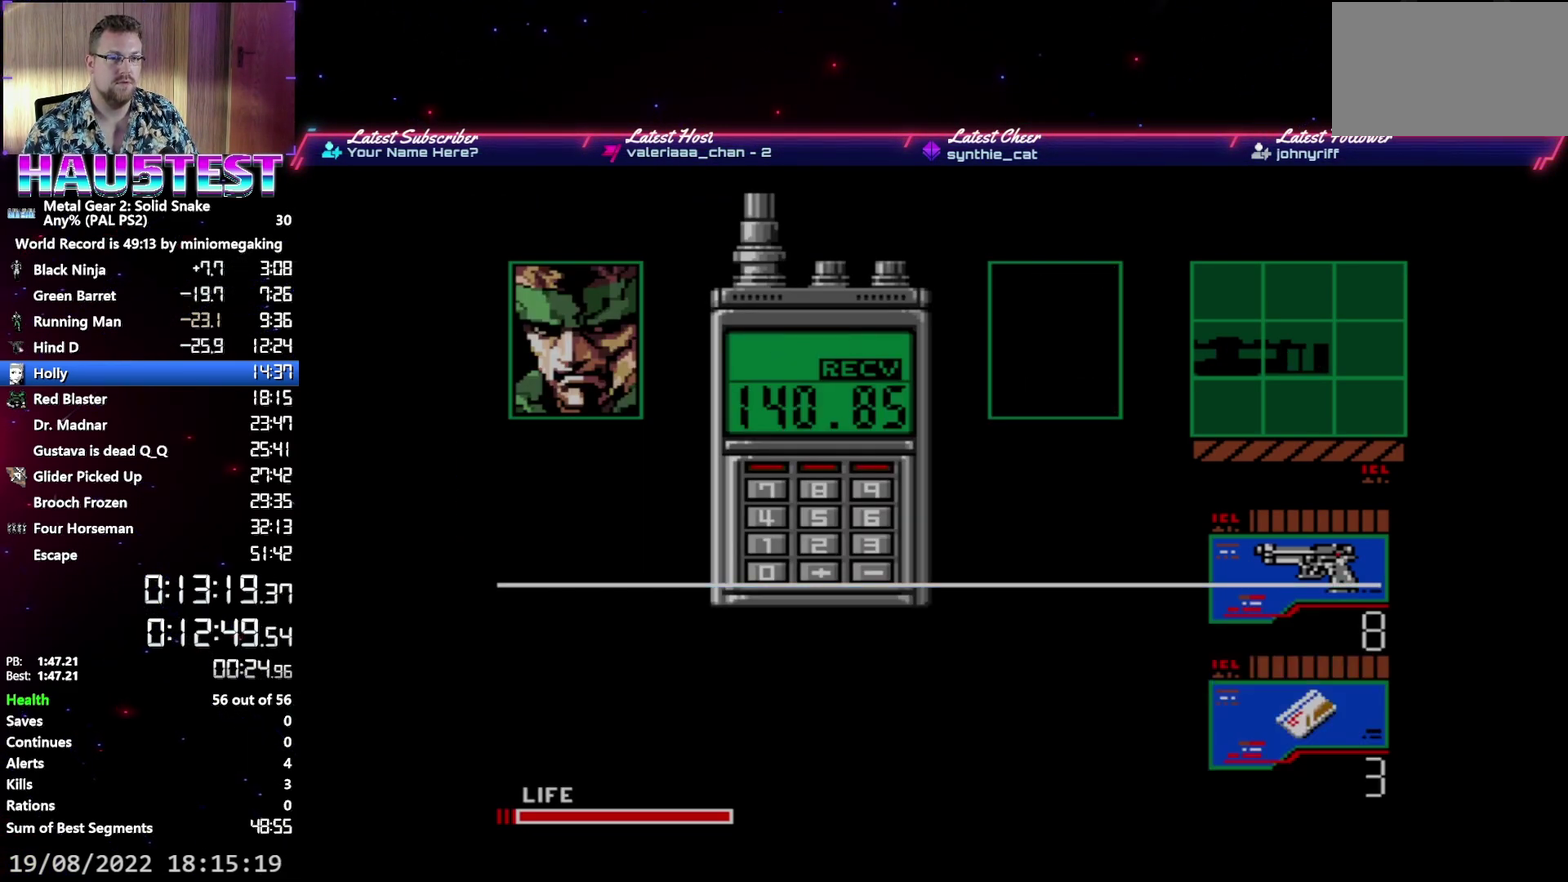
{"buttons": [], "events": [[183, "SELECT", "down"], [267, "SELECT", "up"]]}
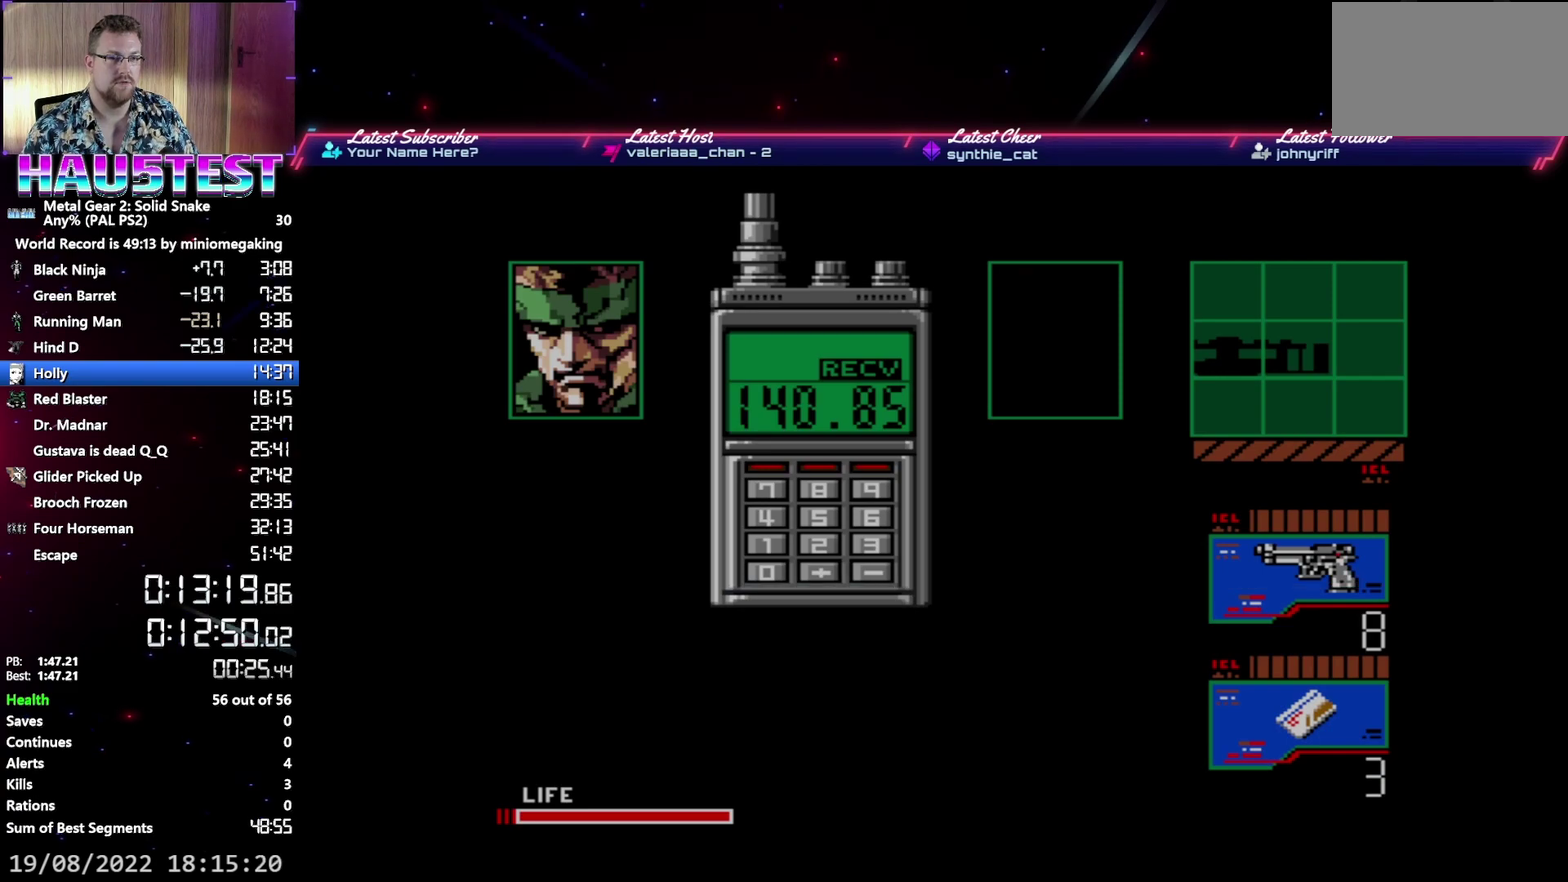
{"buttons": ["L2"], "events": [[117, "SELECT", "down"], [217, "SELECT", "up"], [450, "L2", "down"]]}
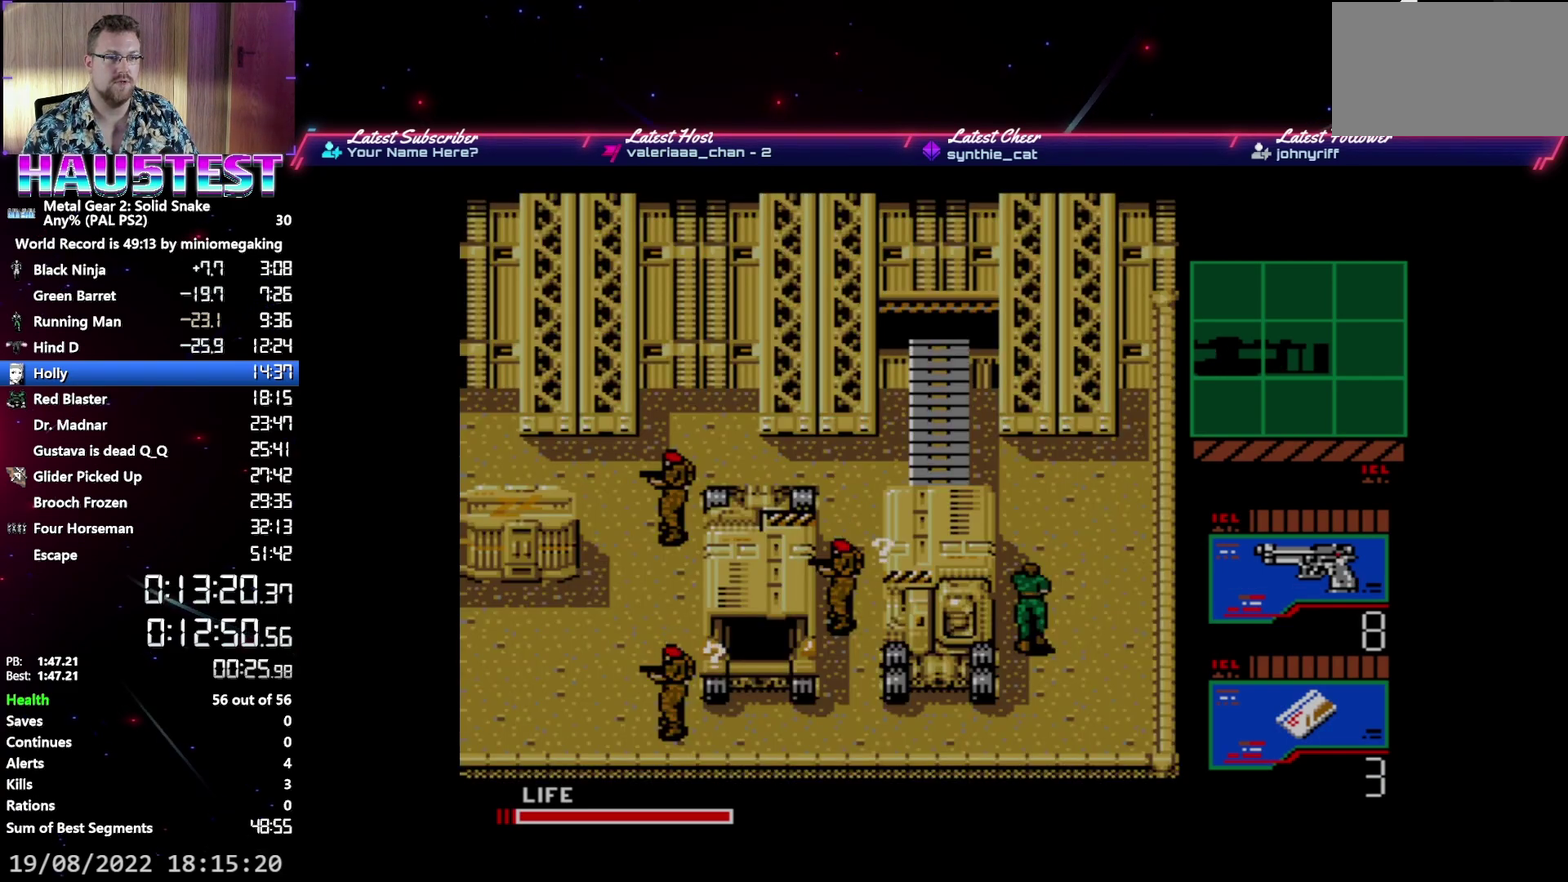
{"buttons": [], "events": [[67, "L2", "up"], [333, "DPAD_DOWN", "down"], [433, "DPAD_DOWN", "up"]]}
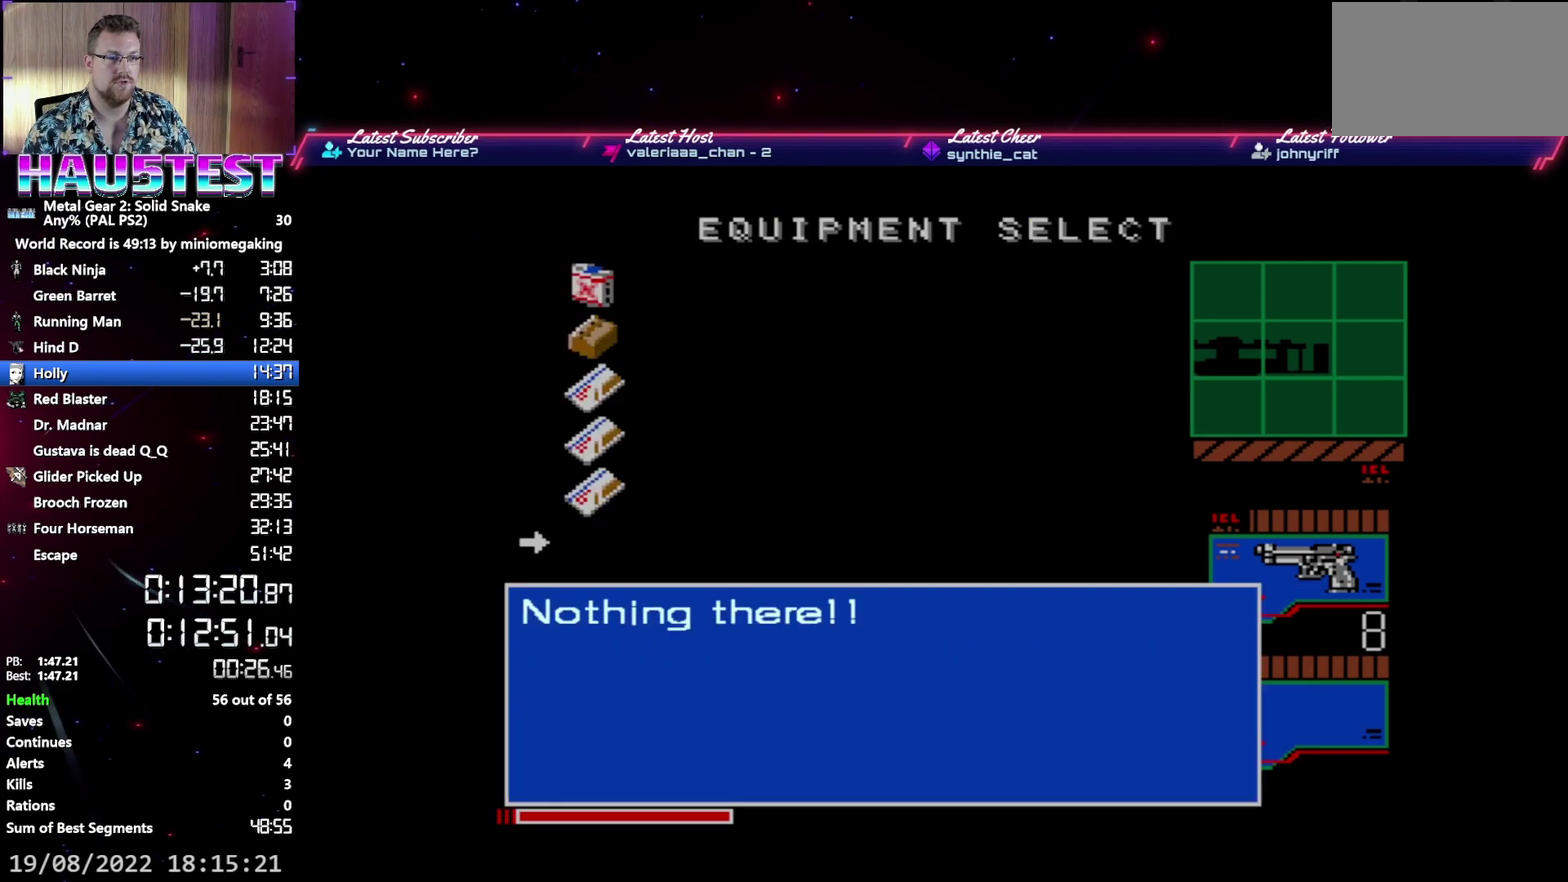
{"buttons": [], "events": [[83, "DPAD_UP", "down"], [183, "DPAD_UP", "up"], [250, "DPAD_UP", "down"], [350, "DPAD_UP", "up"], [417, "DPAD_UP", "down"], [500, "DPAD_UP", "up"]]}
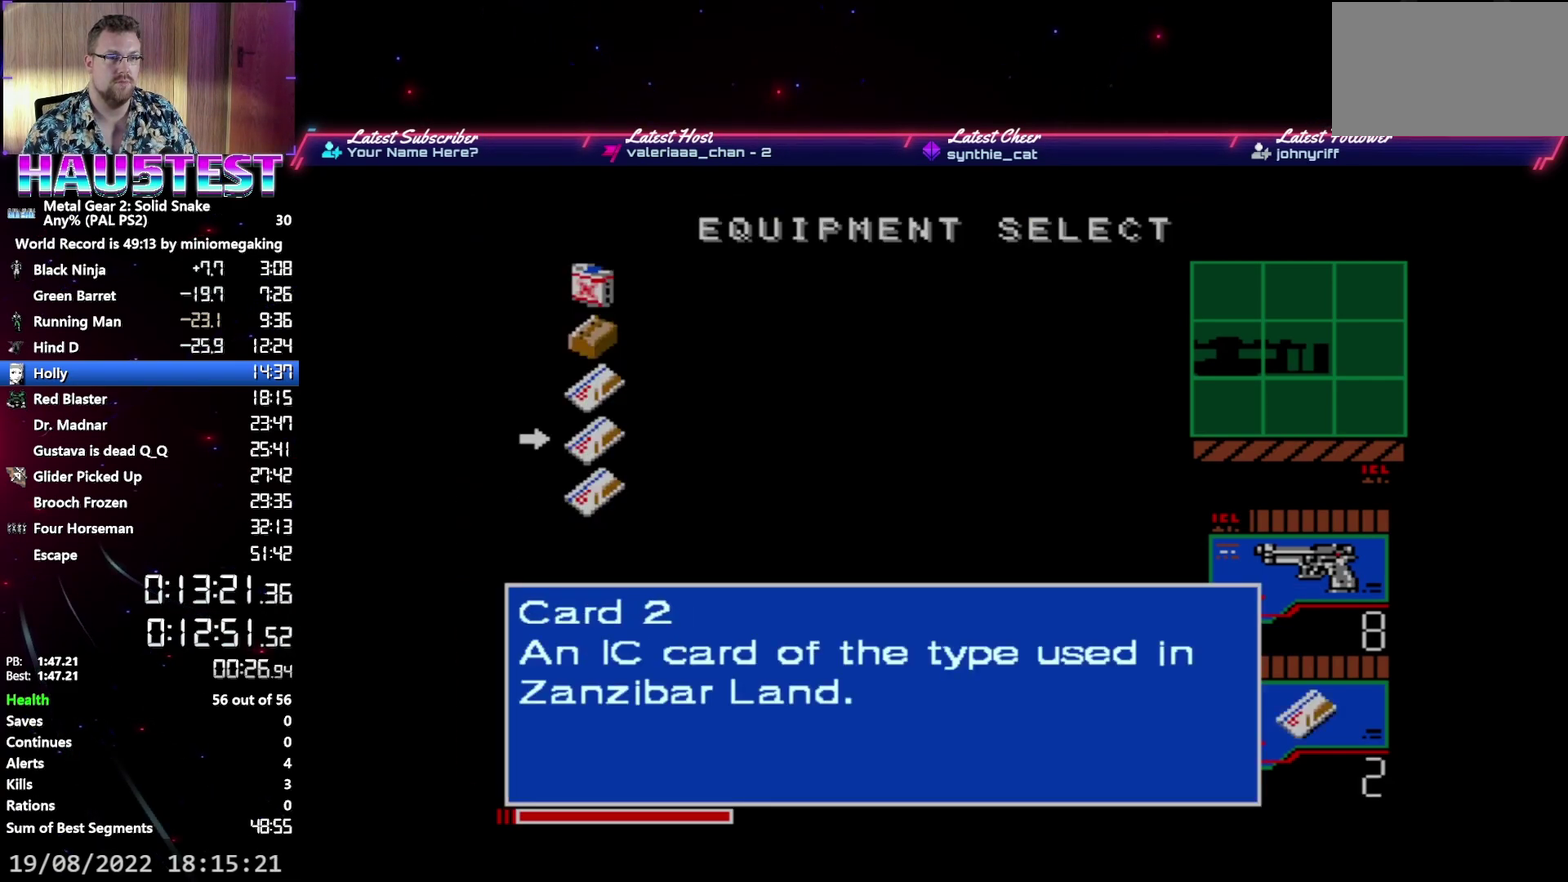
{"buttons": ["DPAD_UP"], "events": [[67, "DPAD_UP", "down"], [183, "DPAD_UP", "up"], [233, "L2", "down"], [333, "DPAD_UP", "down"], [333, "L2", "up"]]}
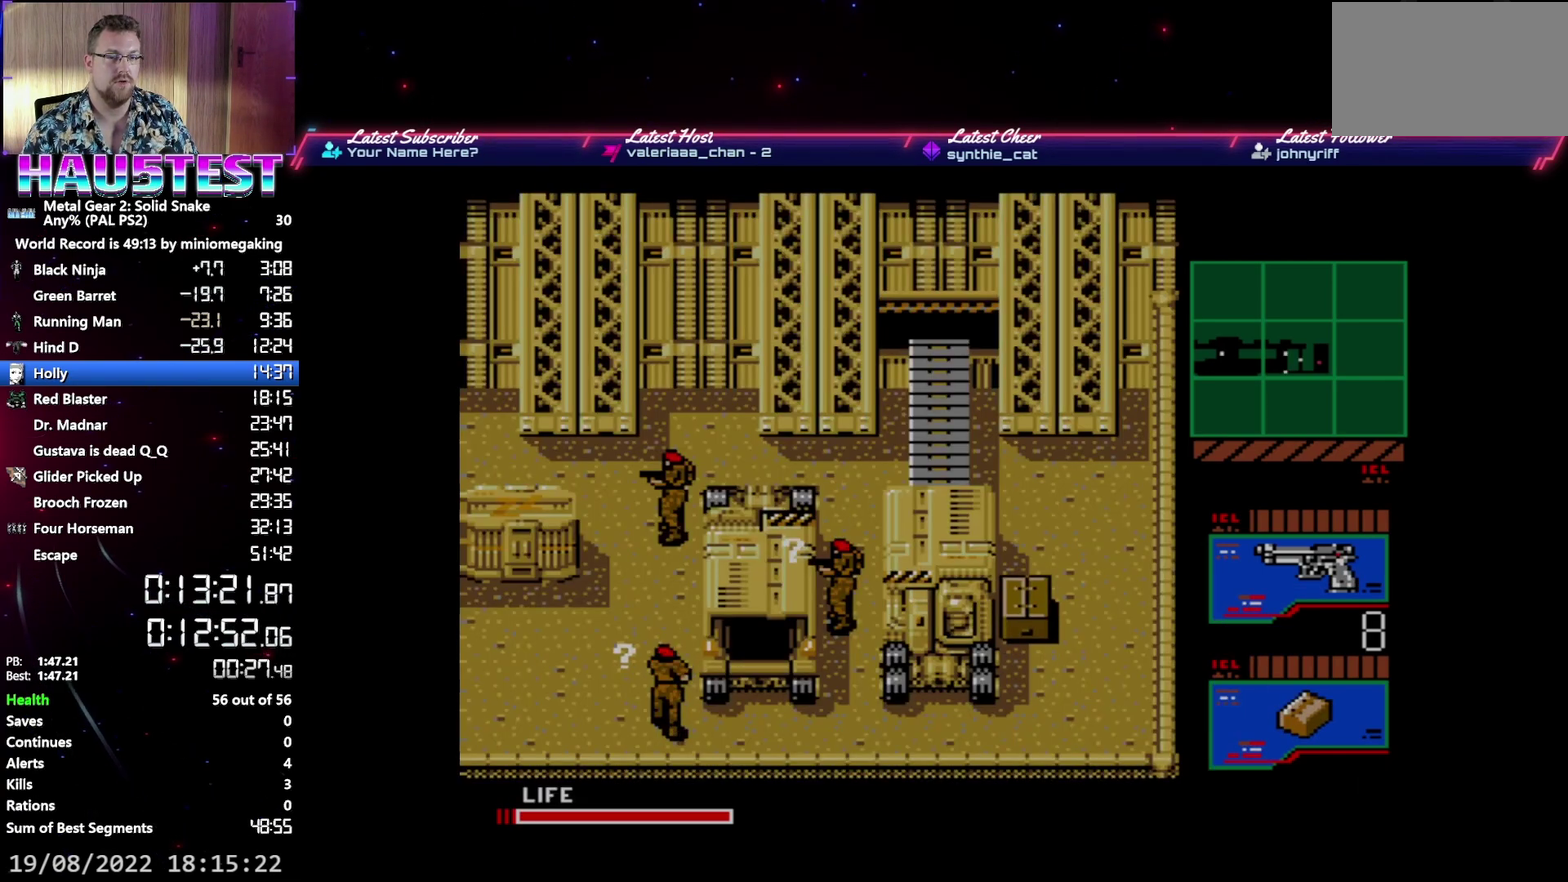
{"buttons": ["DPAD_UP"], "events": []}
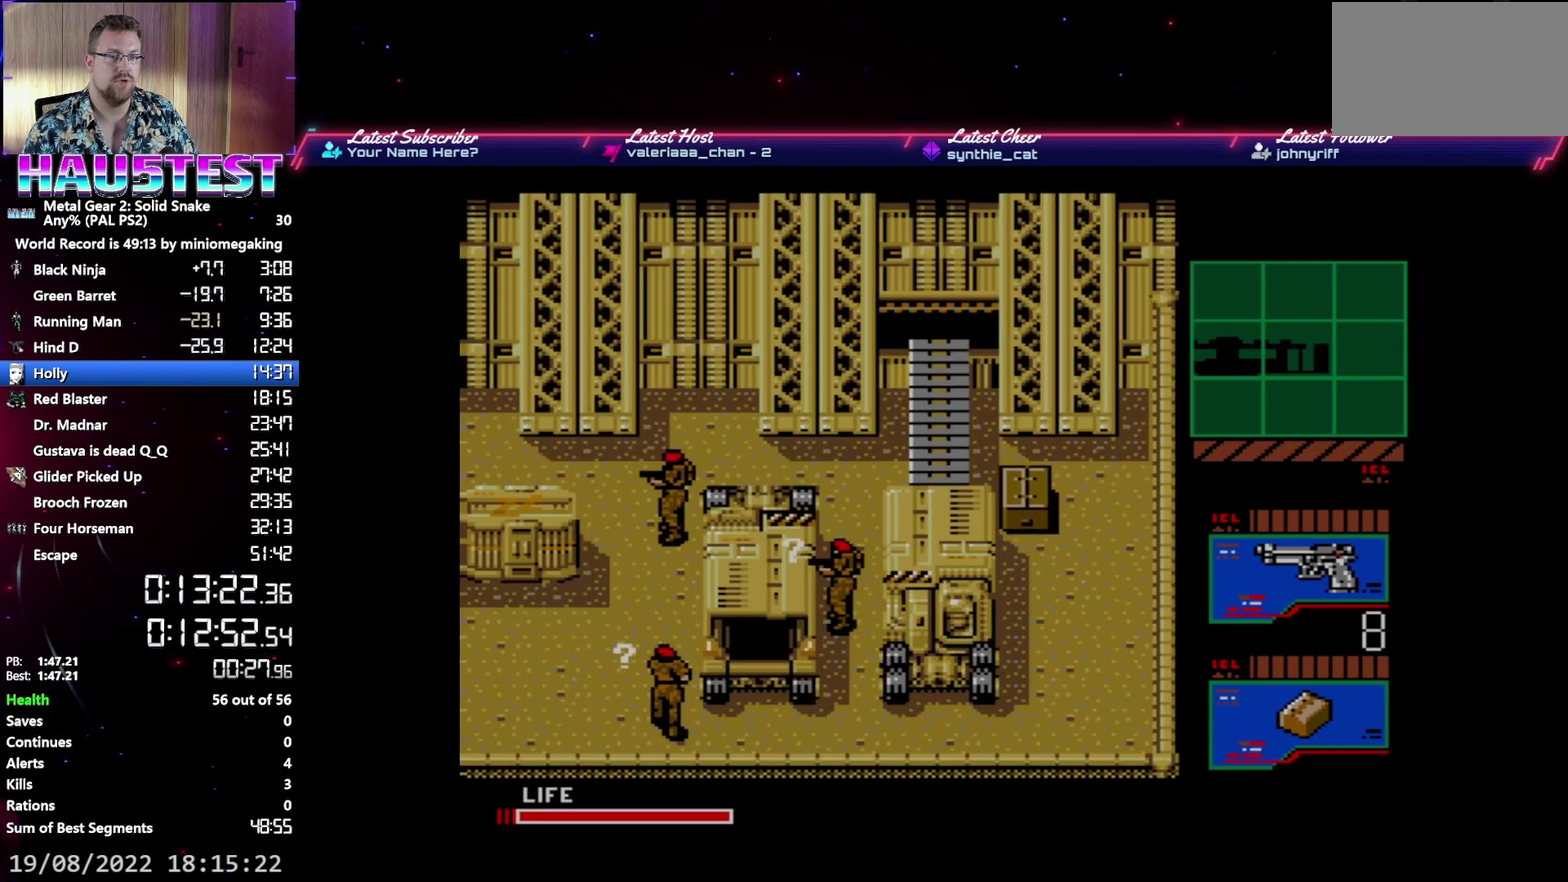
{"buttons": ["DPAD_UP"], "events": [[167, "DPAD_LEFT", "down"], [167, "DPAD_UP", "up"], [467, "DPAD_UP", "down"], [500, "DPAD_LEFT", "up"]]}
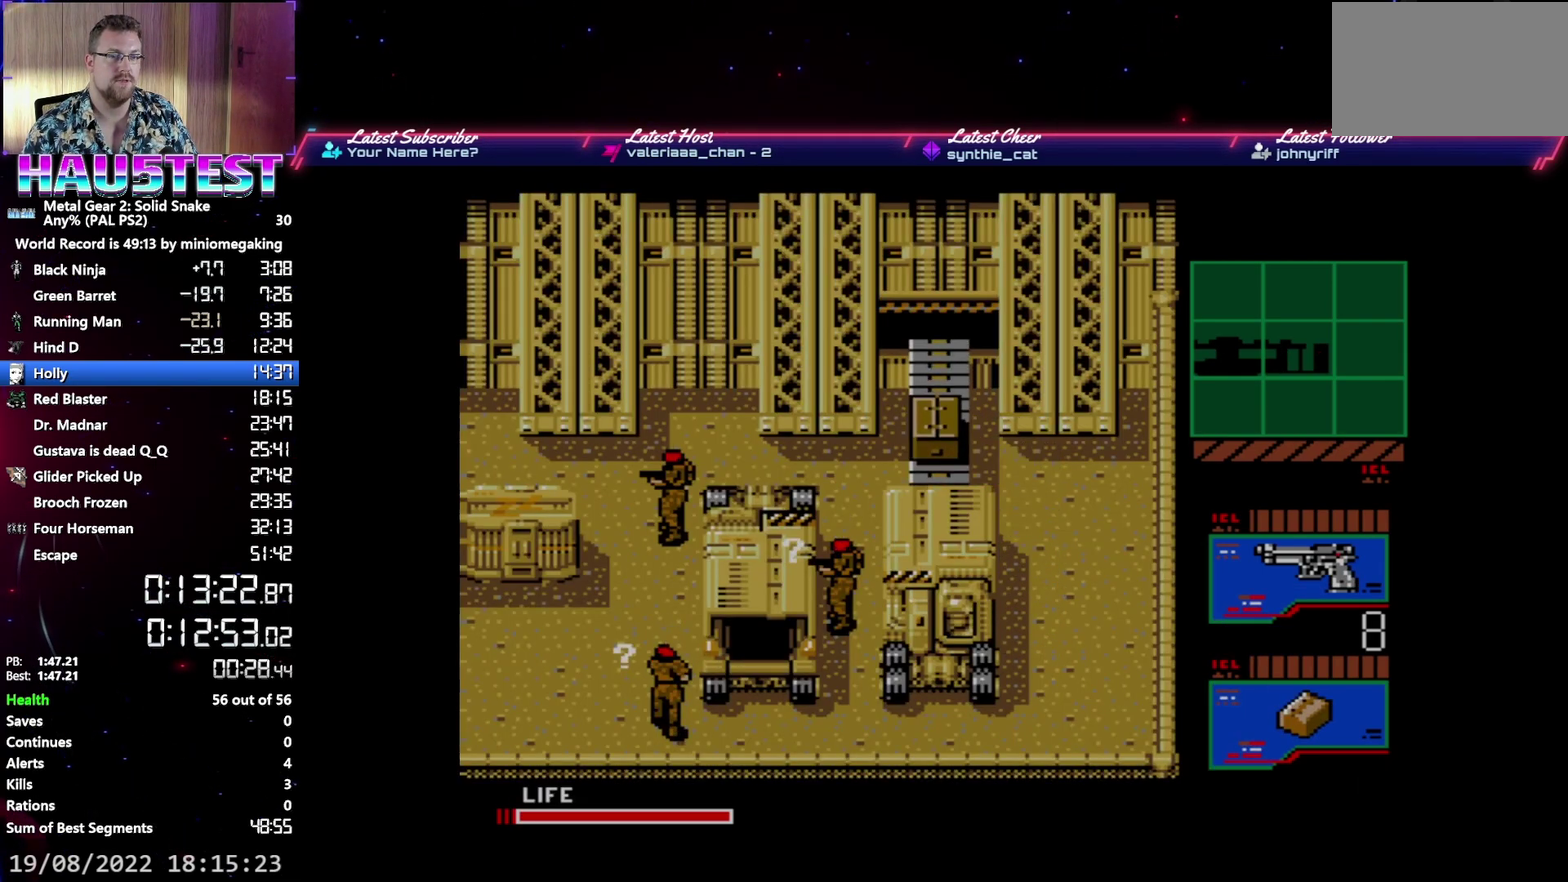
{"buttons": [], "events": [[450, "DPAD_UP", "up"]]}